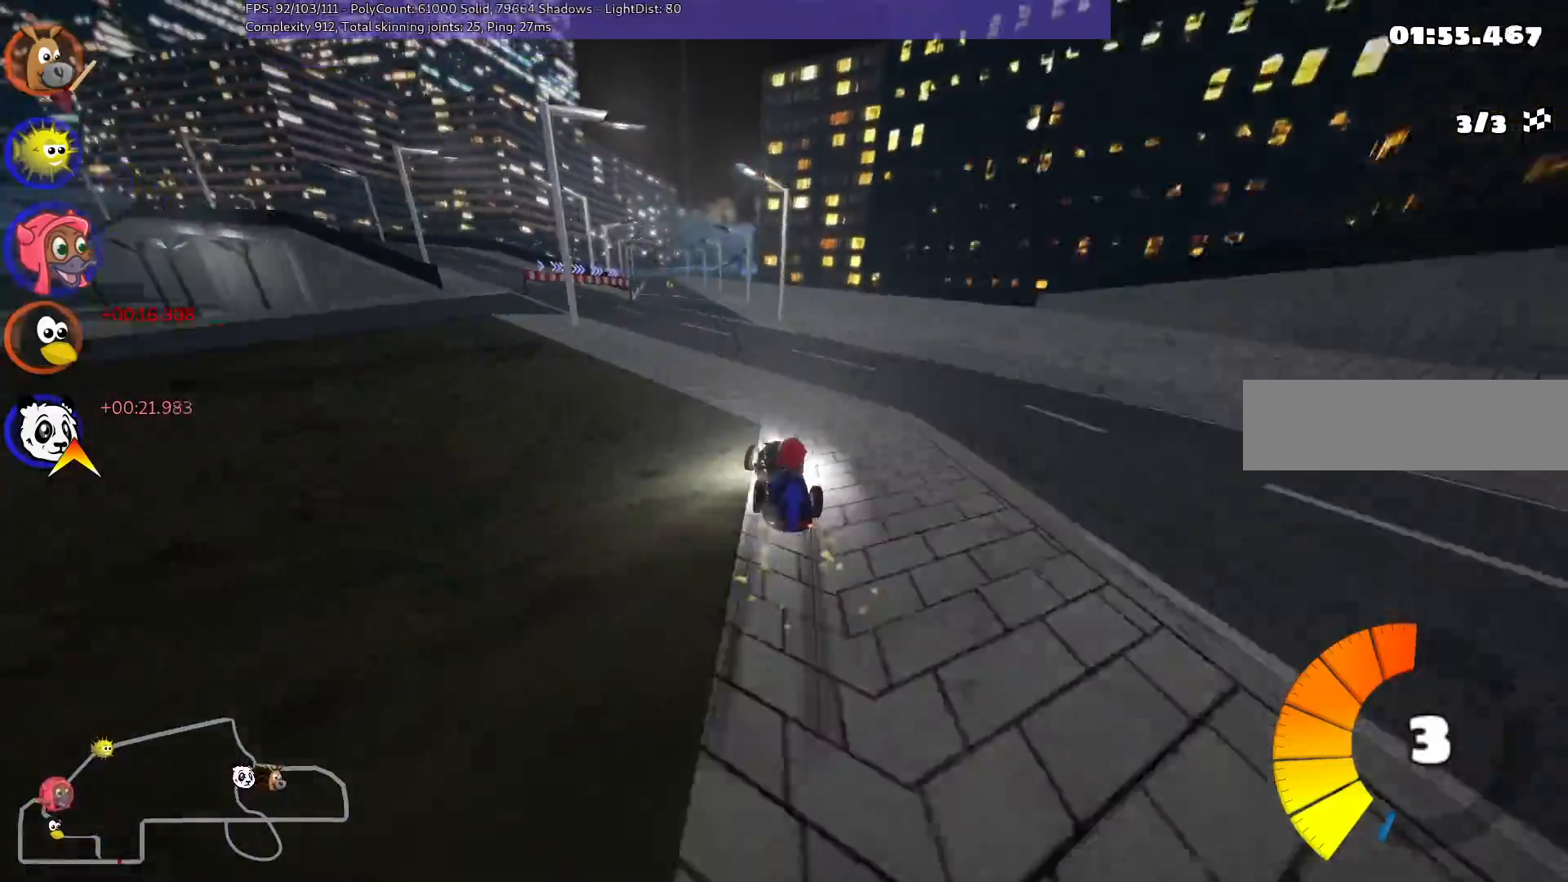
Gameplay with keyboard; each line is a JSON object with the keys held at the frame after it. "events" lists presses ("down") and releases ("up") of ".", "/", "alt_r", "b", "c", "comma", "ctrl_r", "d", "down", "f", "g", "h", "j", "k", "l", "left", "m", "n", "quote", "return", "right", "semicolon", "shift_r", "space", "super", "up" and "v" between this image and that frame as [ms after this image, input, new state], when the widget could be followed in between. No other keys are recorded. Mouse input is not recorded.
{"keys": ["m", "right", "up"], "events": [[50, "left", "down"], [200, "left", "up"]]}
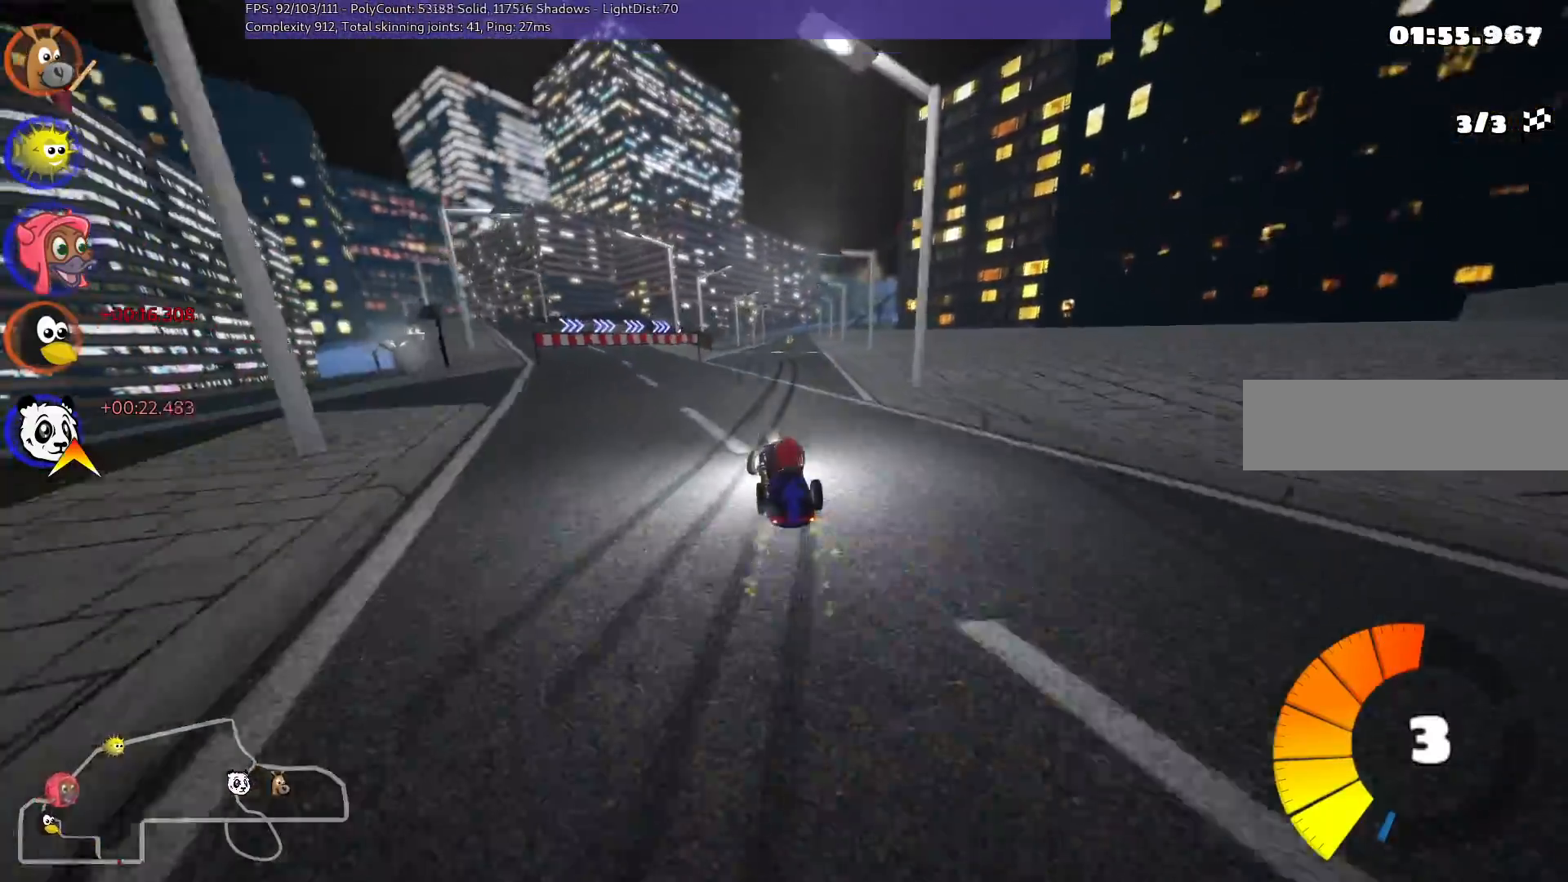
{"keys": ["n", "right", "up"], "events": [[383, "n", "down"], [433, "m", "up"]]}
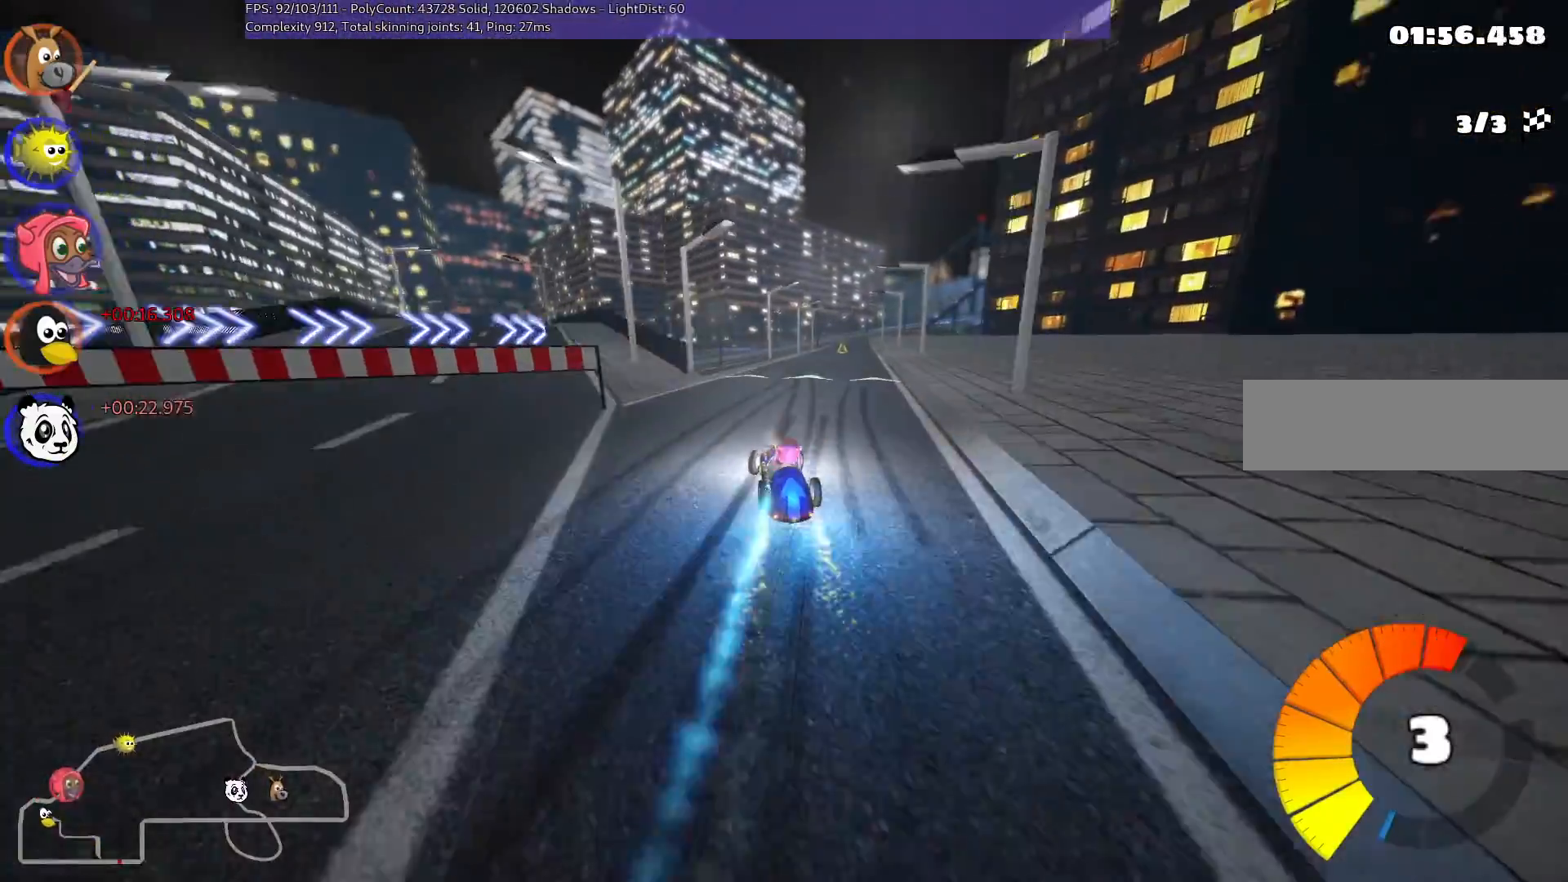
{"keys": ["up"], "events": [[83, "n", "up"], [83, "right", "up"], [417, "right", "down"], [500, "right", "up"]]}
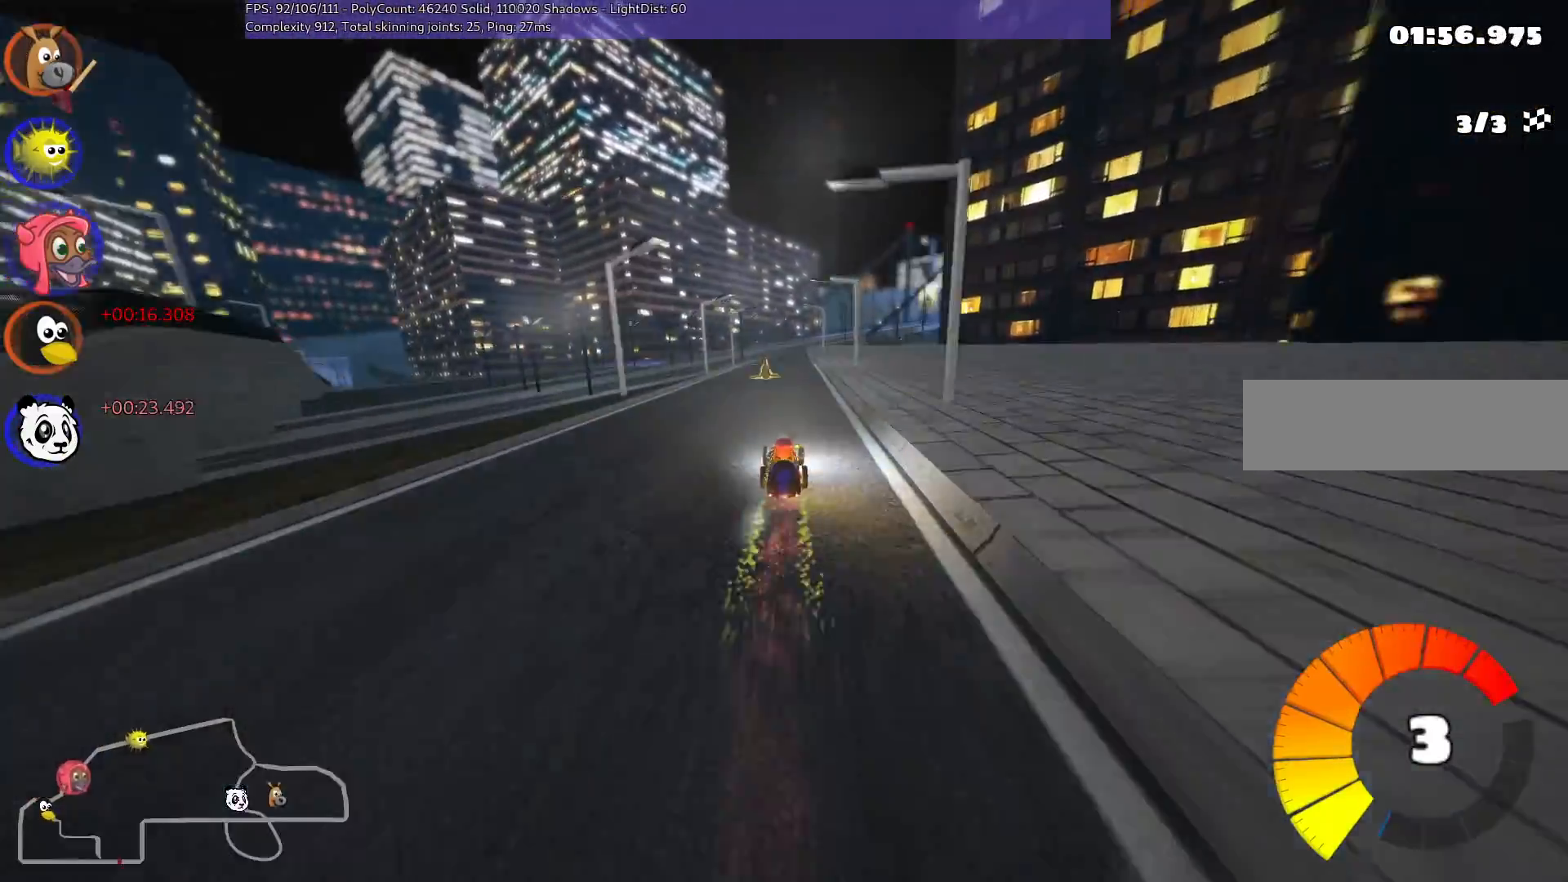
{"keys": ["left", "up"], "events": [[433, "left", "down"]]}
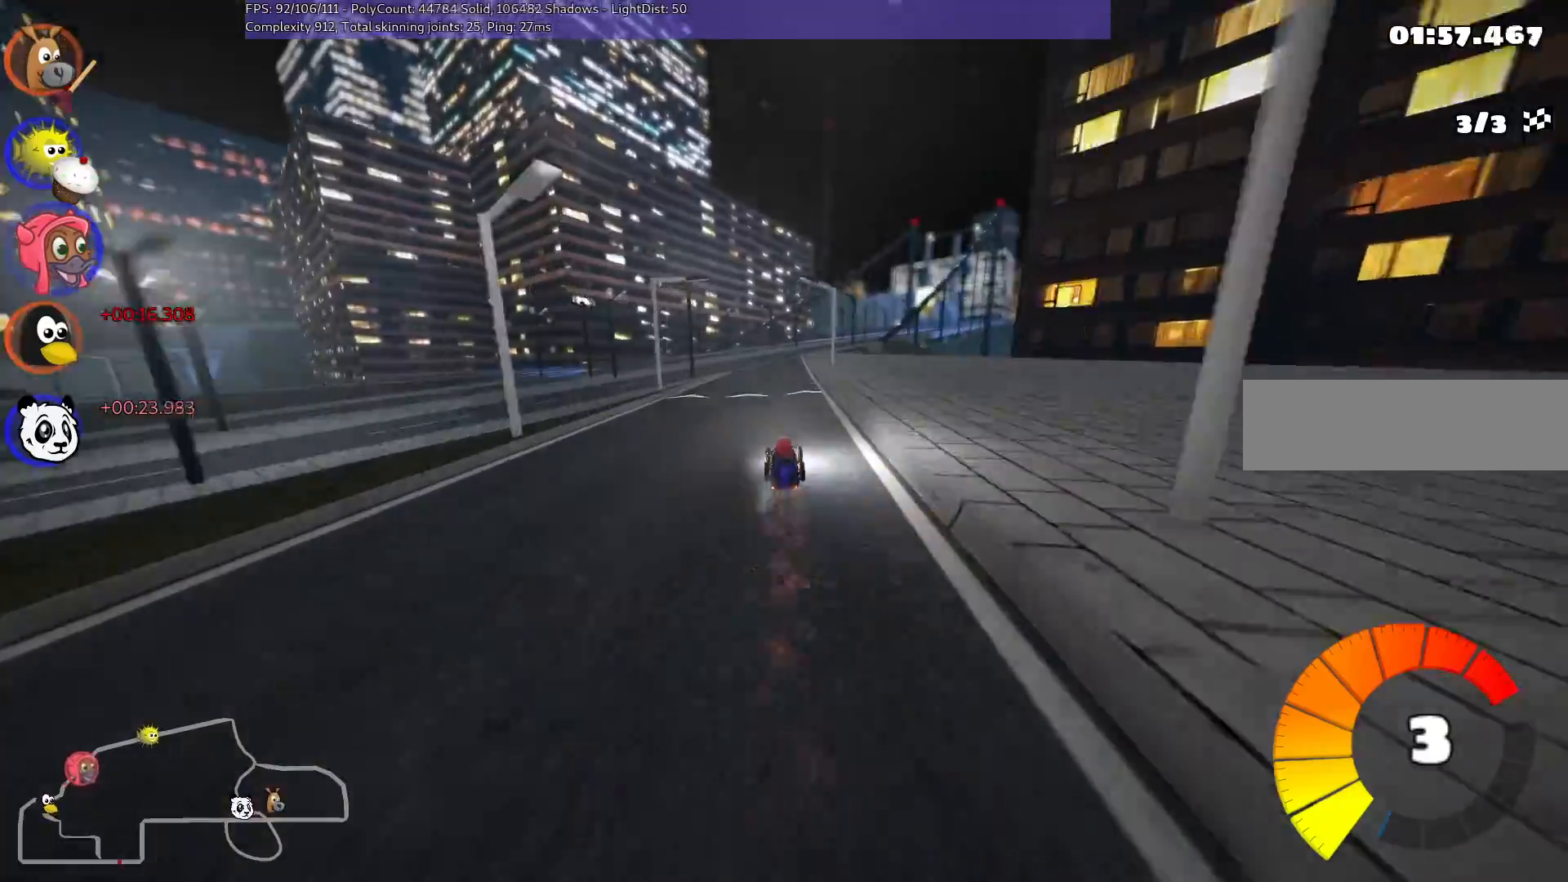
{"keys": ["left", "m", "up"], "events": [[100, "left", "up"], [100, "right", "down"], [167, "m", "down"], [217, "left", "down"], [300, "right", "up"]]}
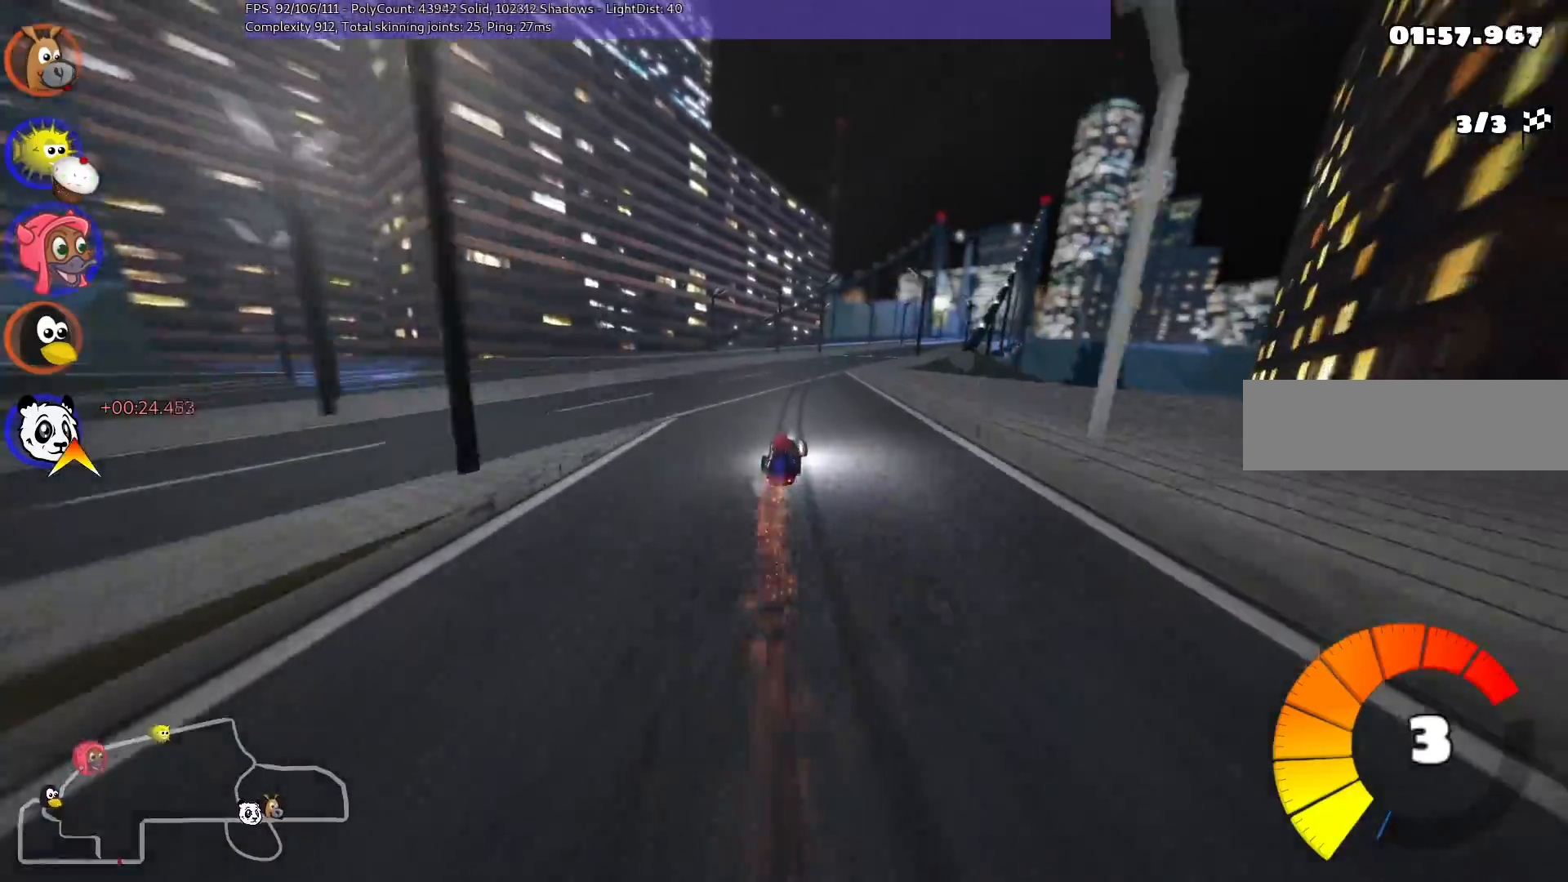
{"keys": ["left", "m", "right", "up"], "events": [[267, "right", "down"]]}
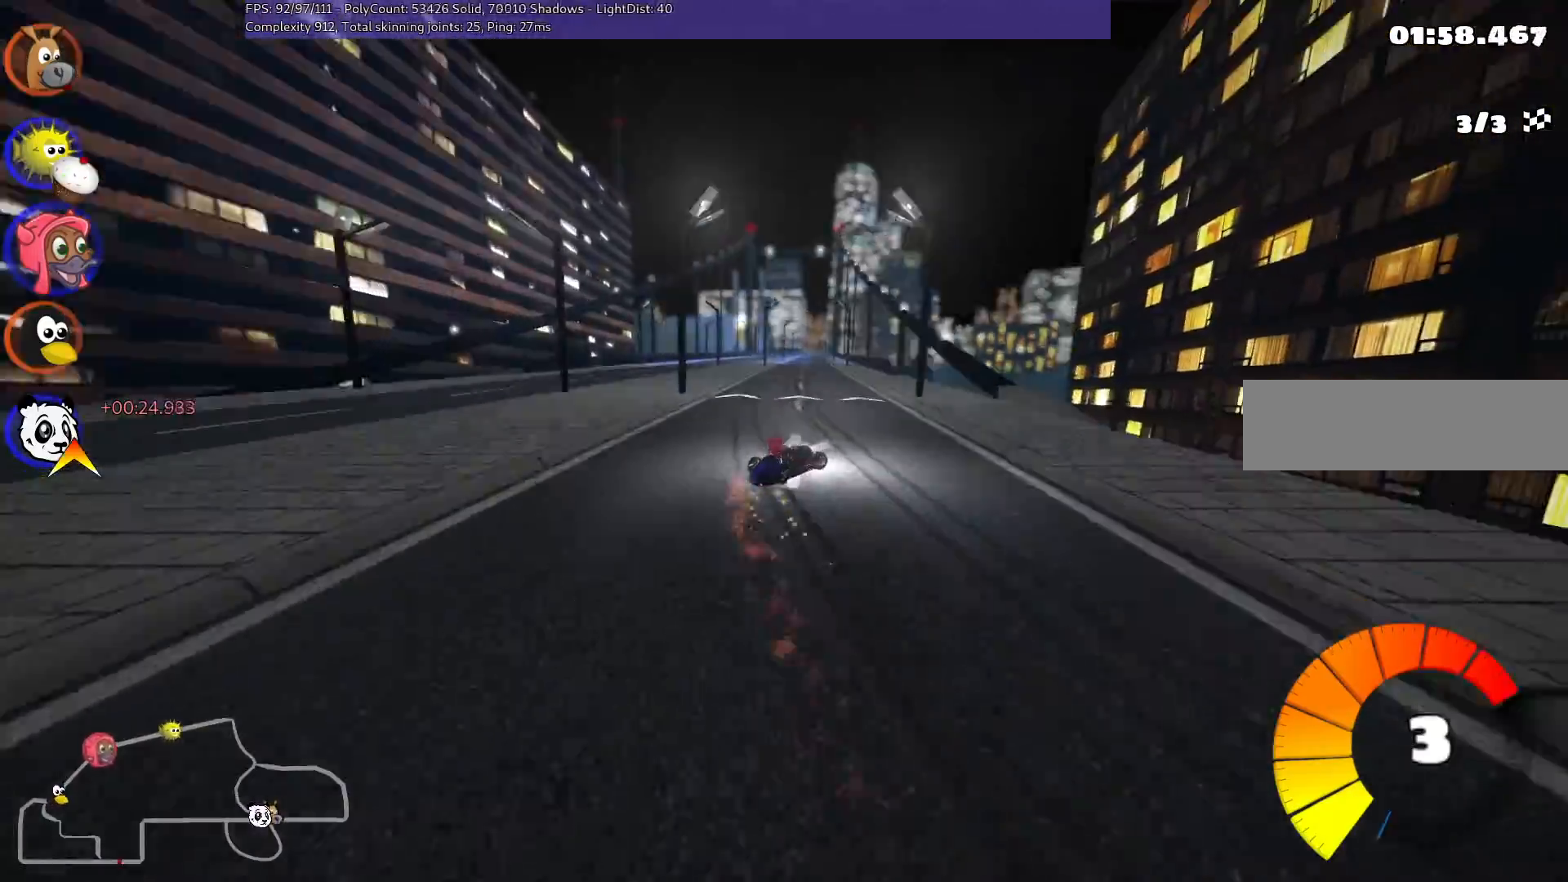
{"keys": ["left", "m", "up"], "events": [[50, "right", "up"], [133, "right", "down"], [233, "right", "up"]]}
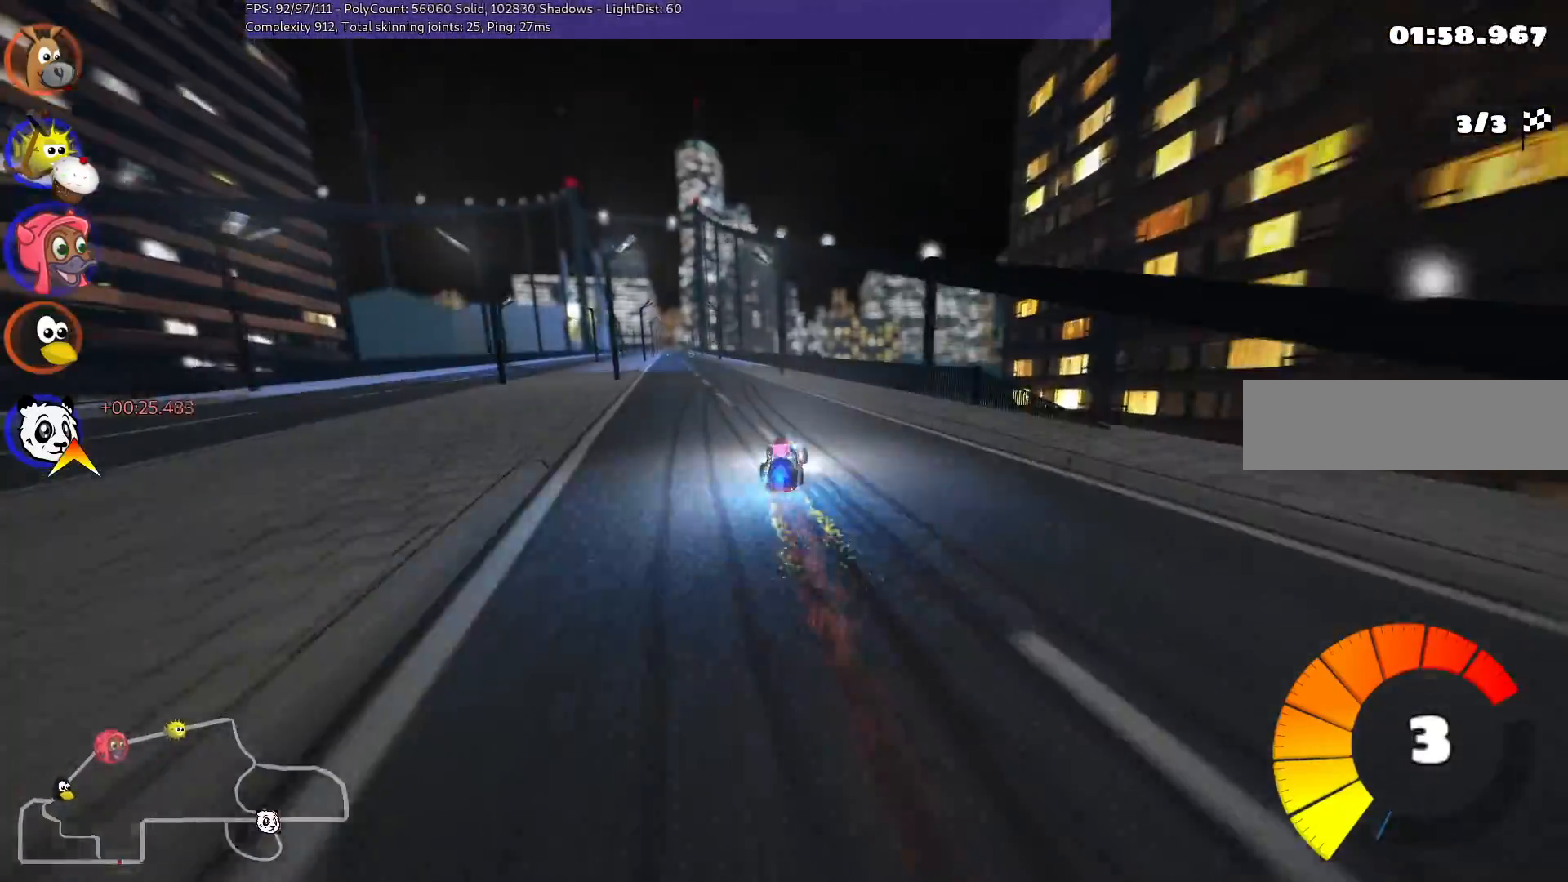
{"keys": ["left", "up"], "events": [[17, "n", "down"], [67, "m", "up"], [183, "left", "up"], [183, "n", "up"], [433, "left", "down"]]}
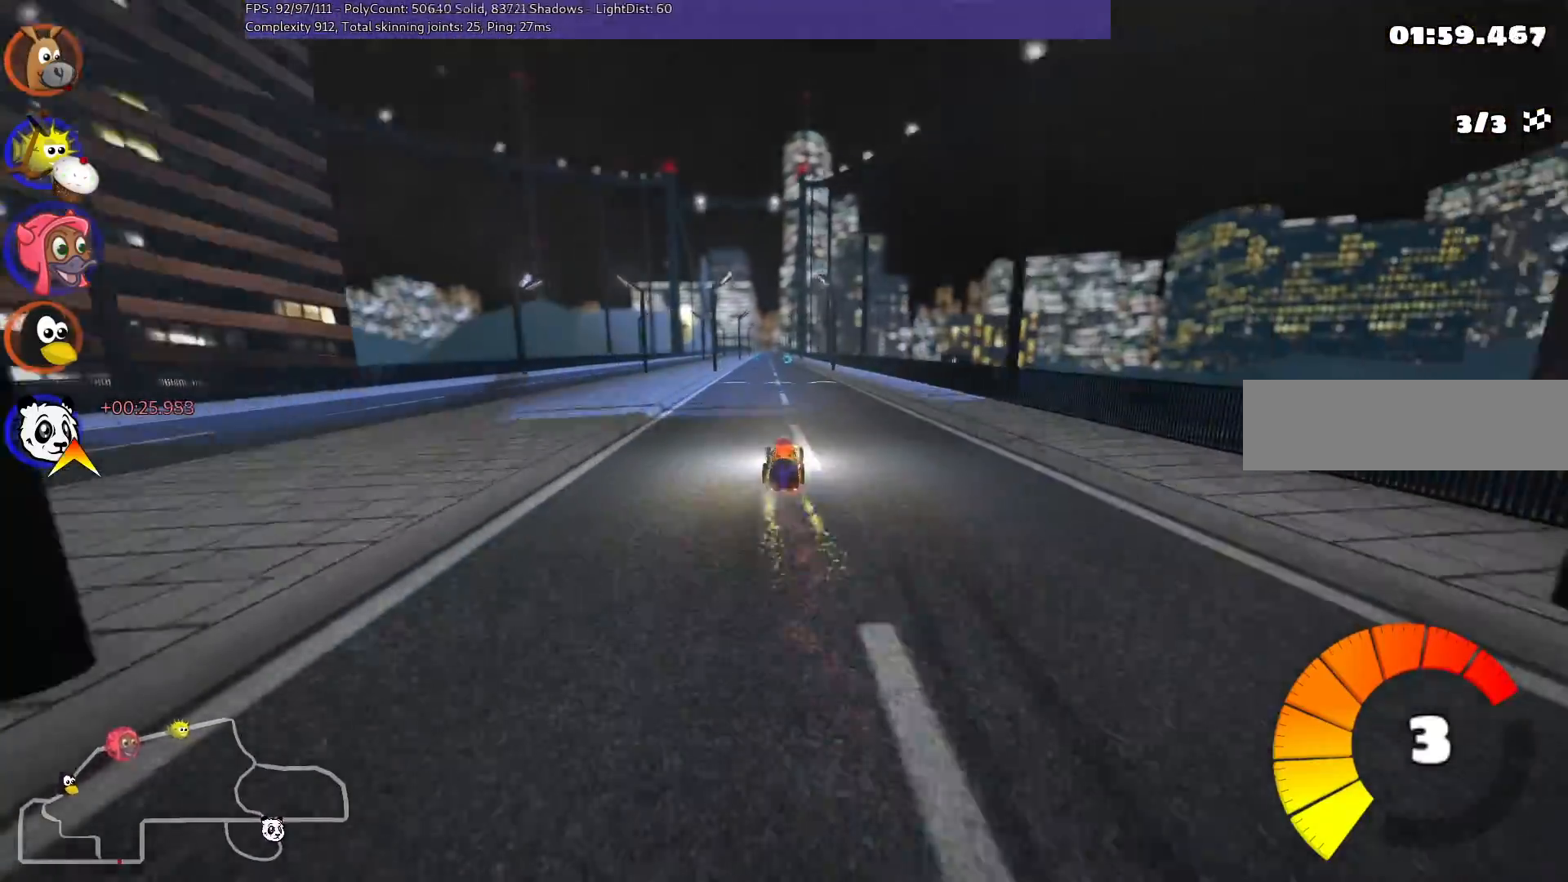
{"keys": ["left", "up"], "events": [[83, "left", "up"], [450, "left", "down"]]}
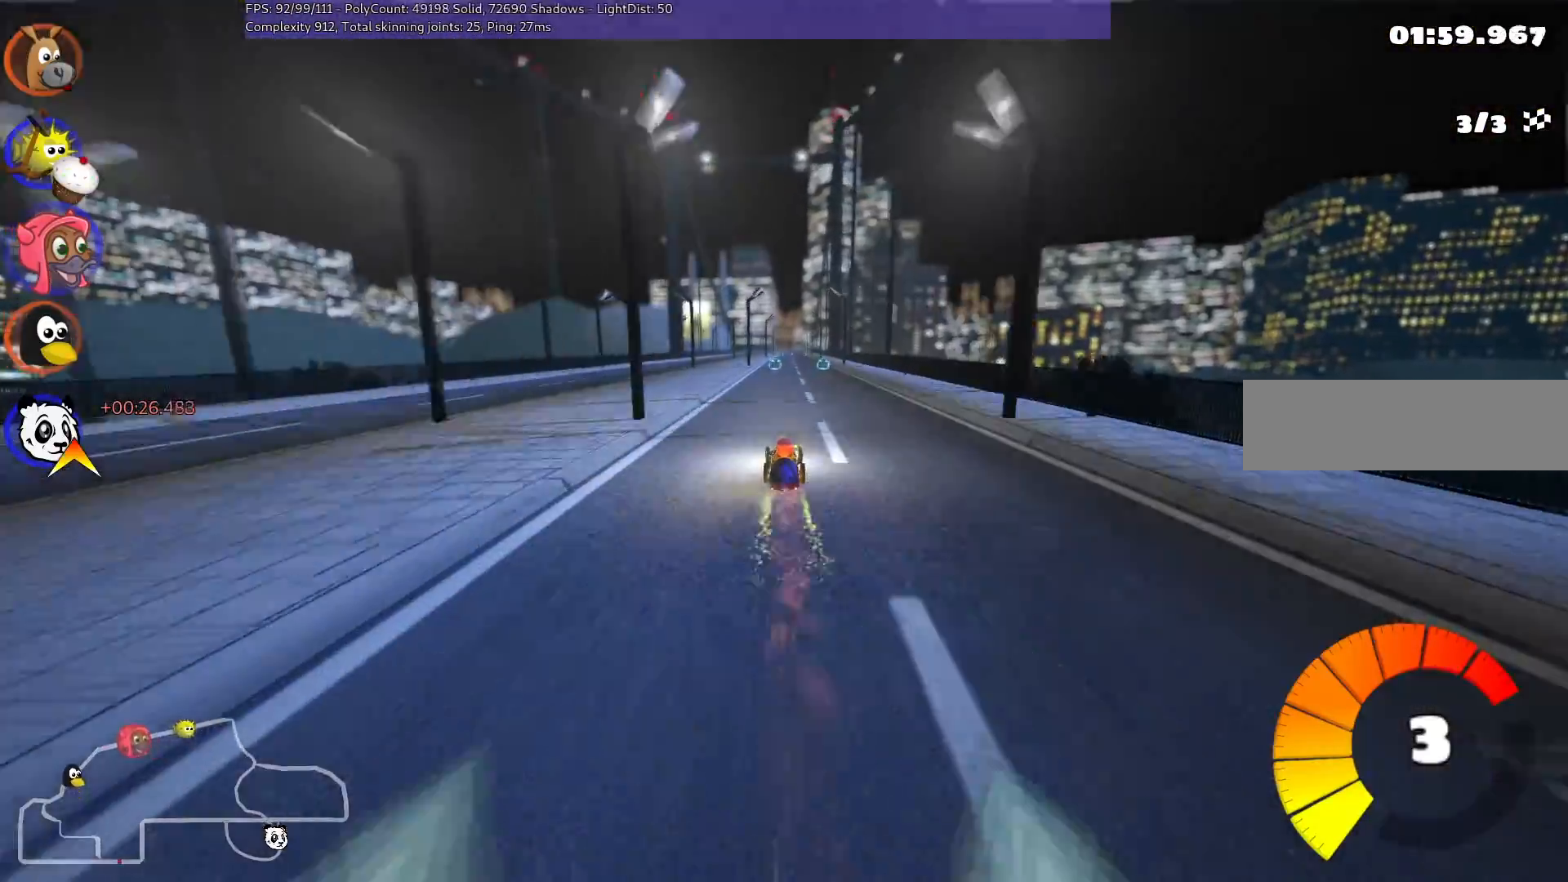
{"keys": ["right", "up"], "events": [[50, "left", "up"], [500, "right", "down"]]}
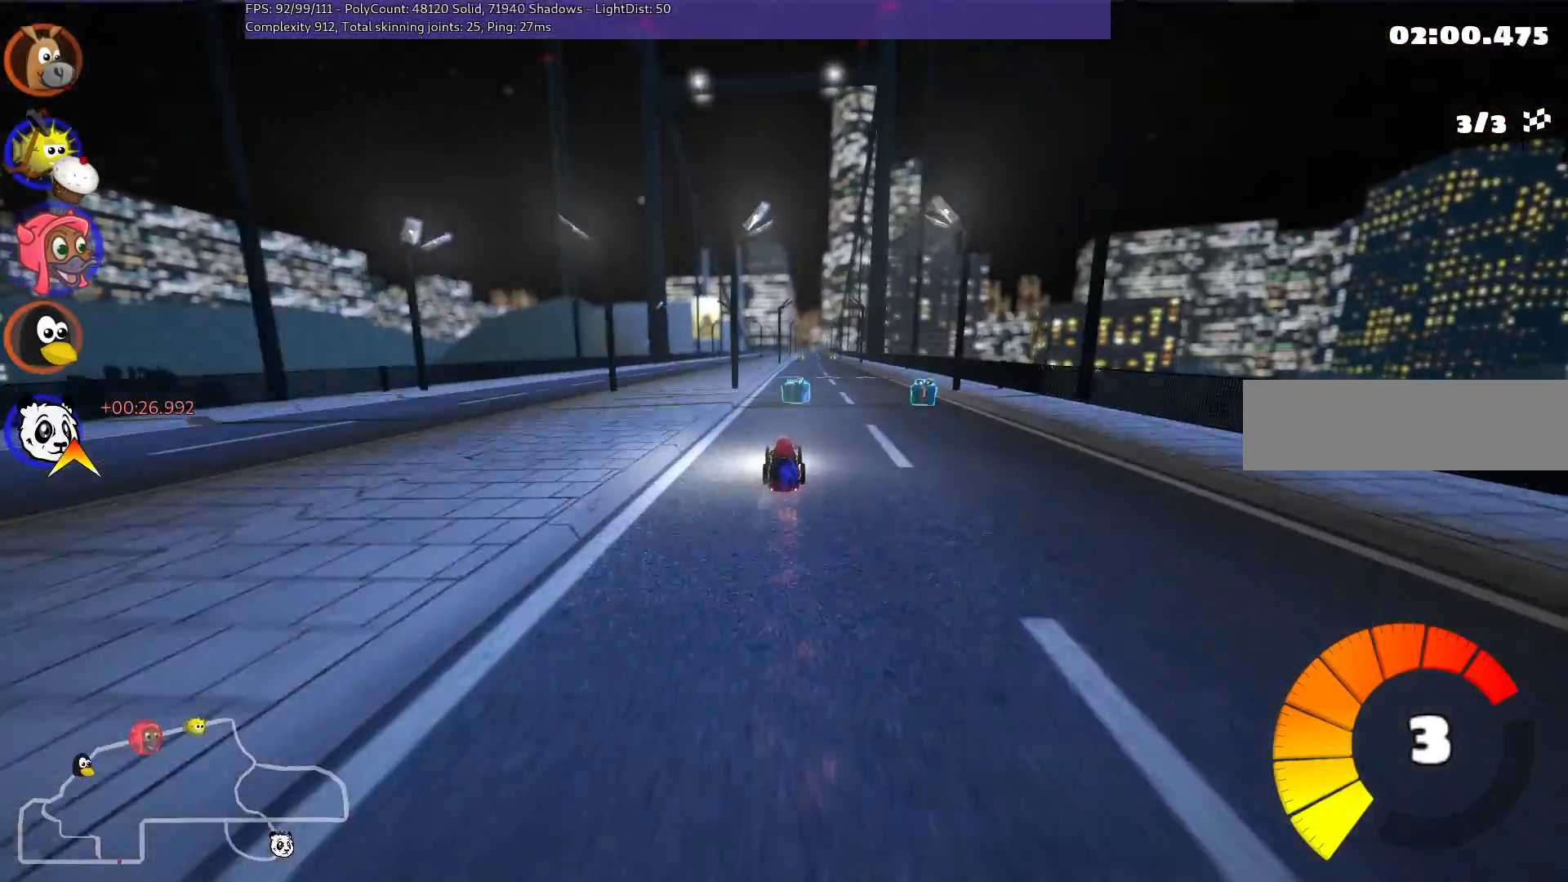
{"keys": ["up"], "events": [[150, "right", "up"], [333, "left", "down"], [483, "left", "up"]]}
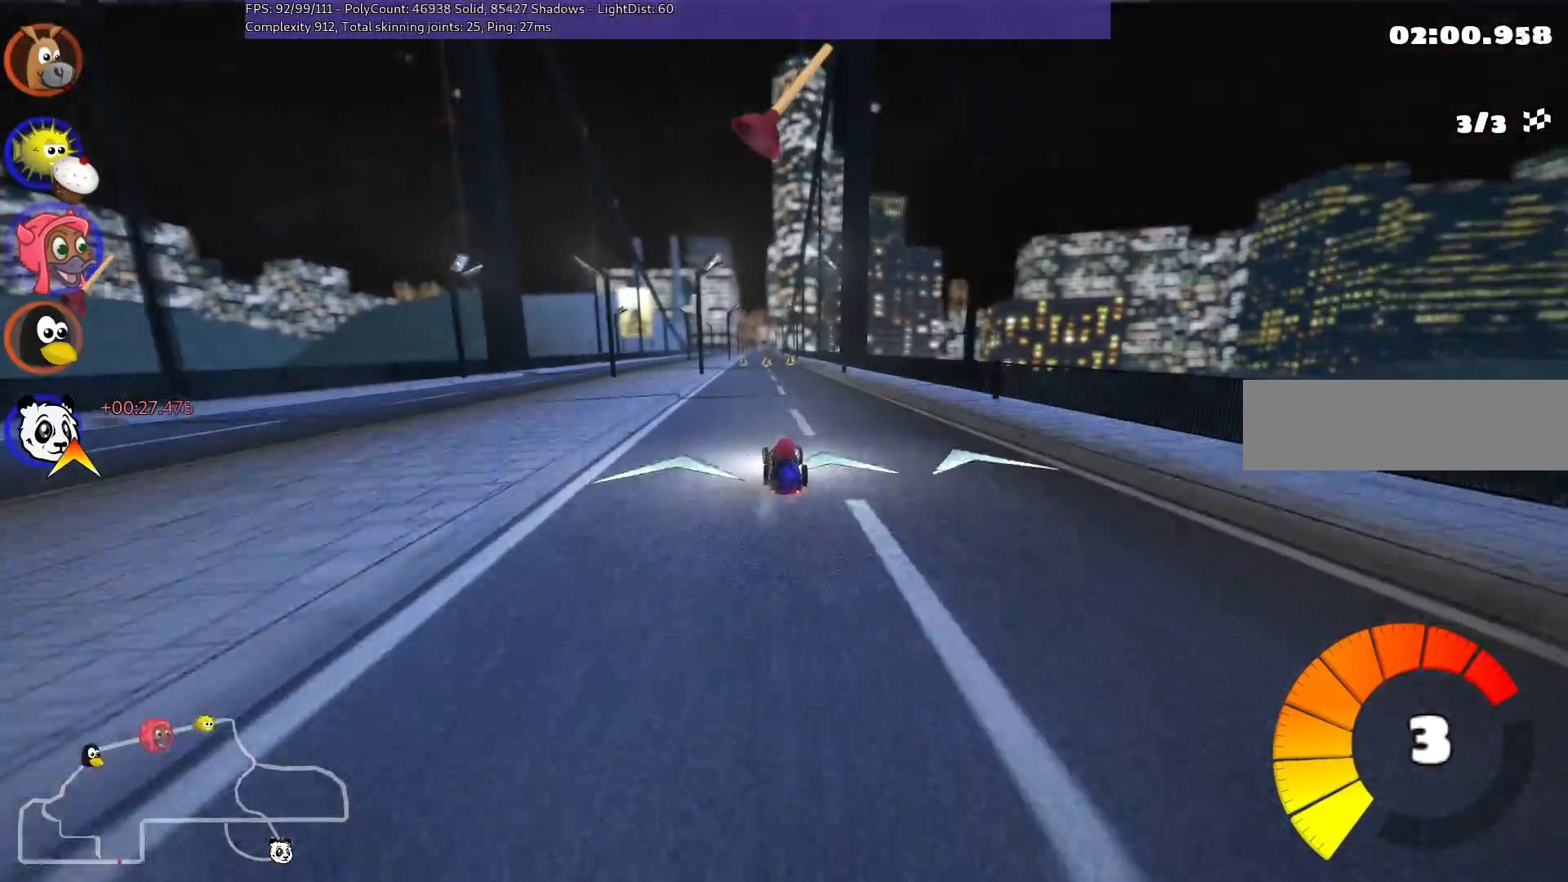
{"keys": ["up"], "events": []}
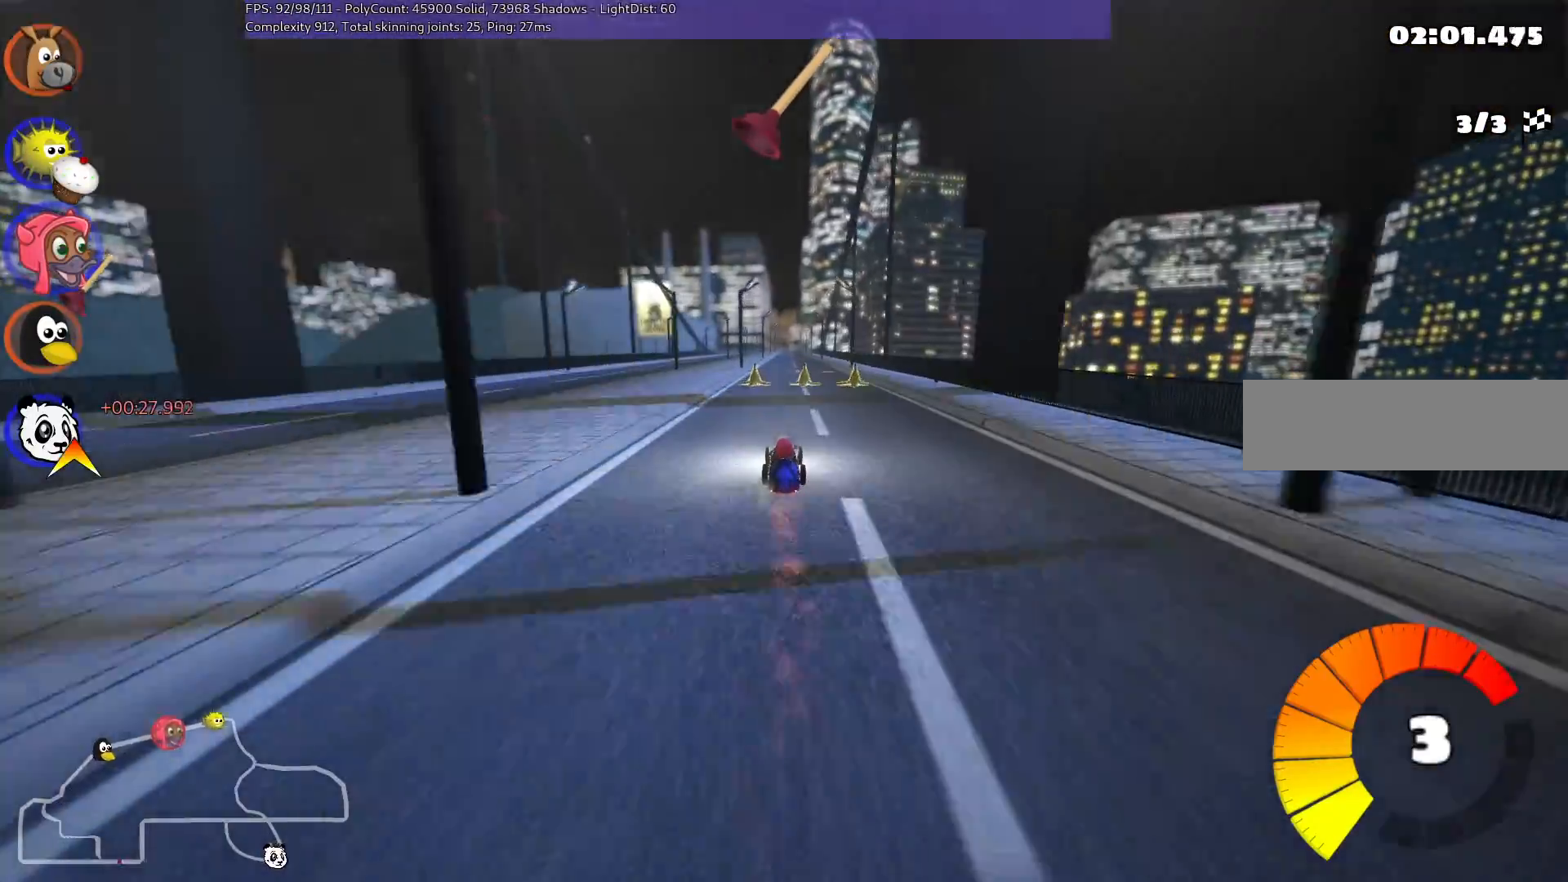
{"keys": ["right", "up"], "events": [[500, "right", "down"]]}
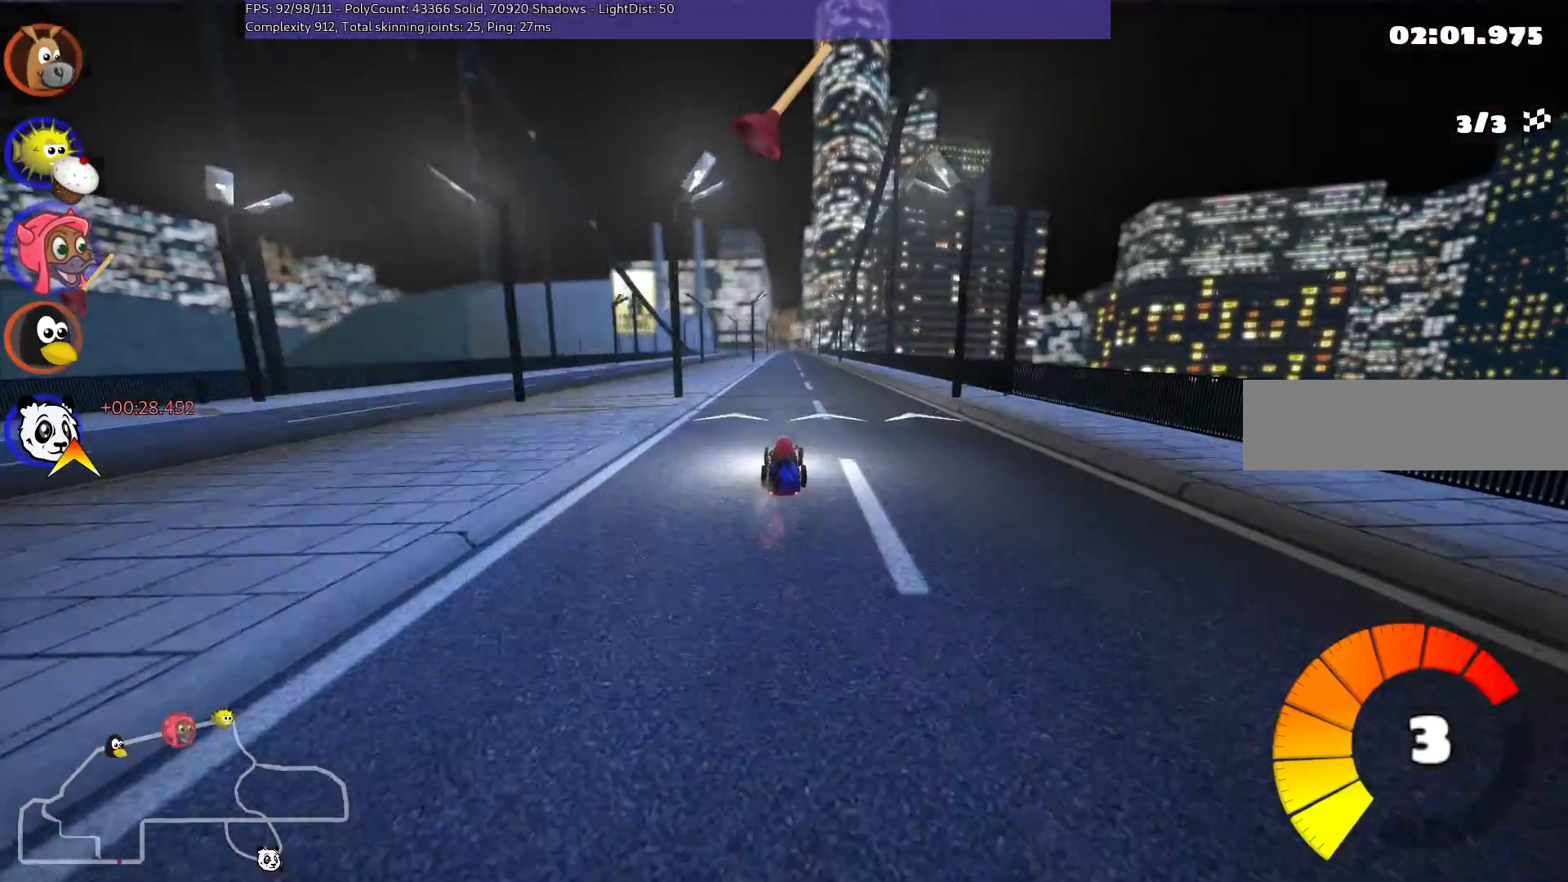
{"keys": ["left", "m", "right", "up"], "events": [[100, "right", "up"], [233, "right", "down"], [383, "right", "up"], [417, "left", "down"], [417, "m", "down"], [500, "right", "down"]]}
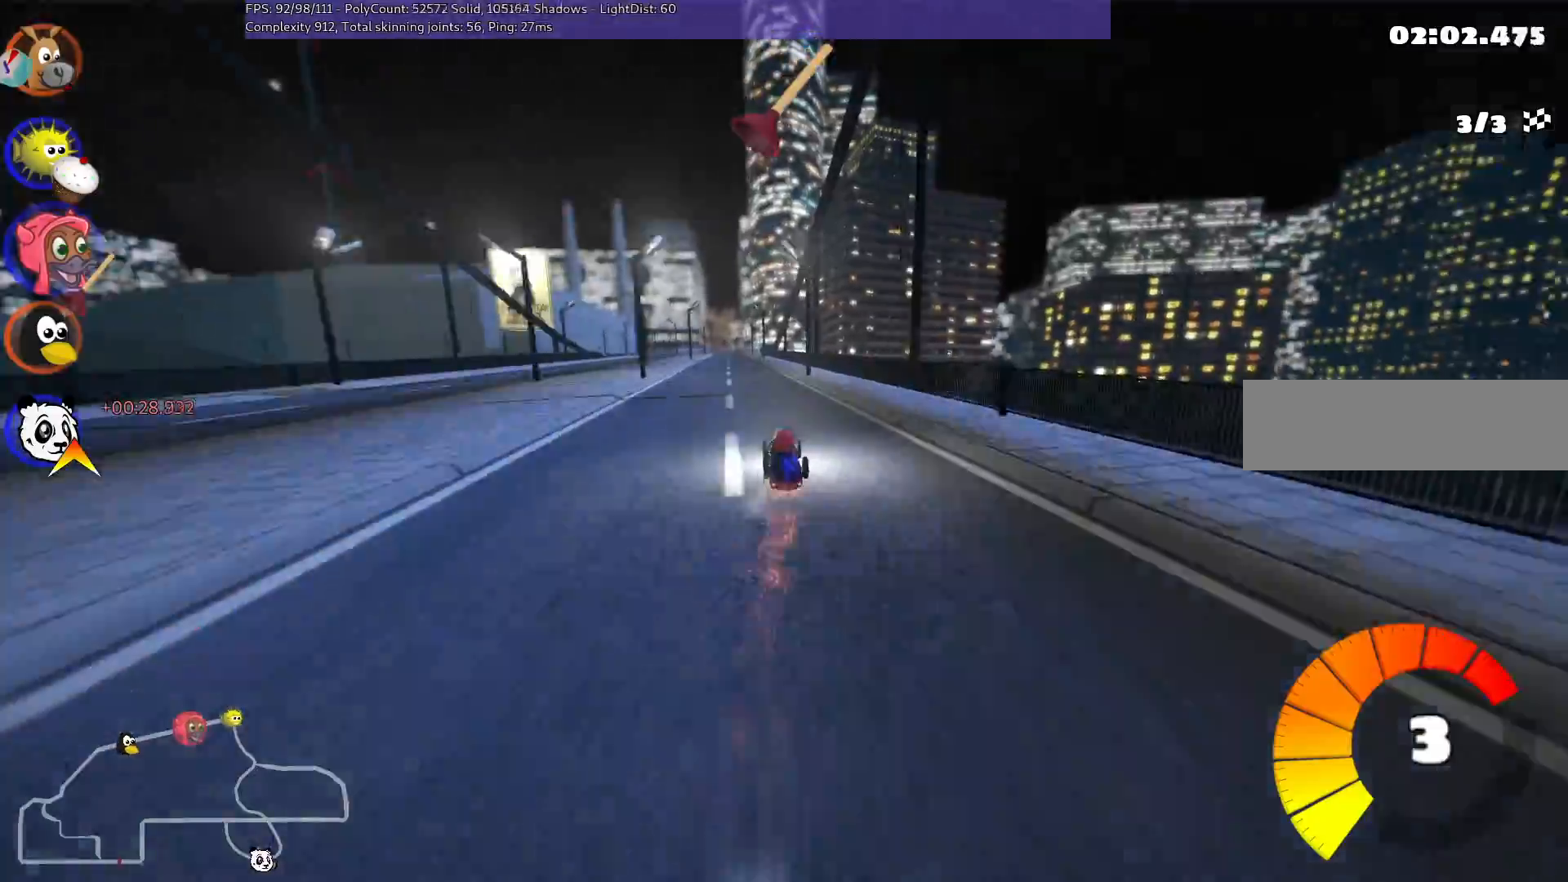
{"keys": ["m", "right", "up"], "events": [[67, "left", "up"]]}
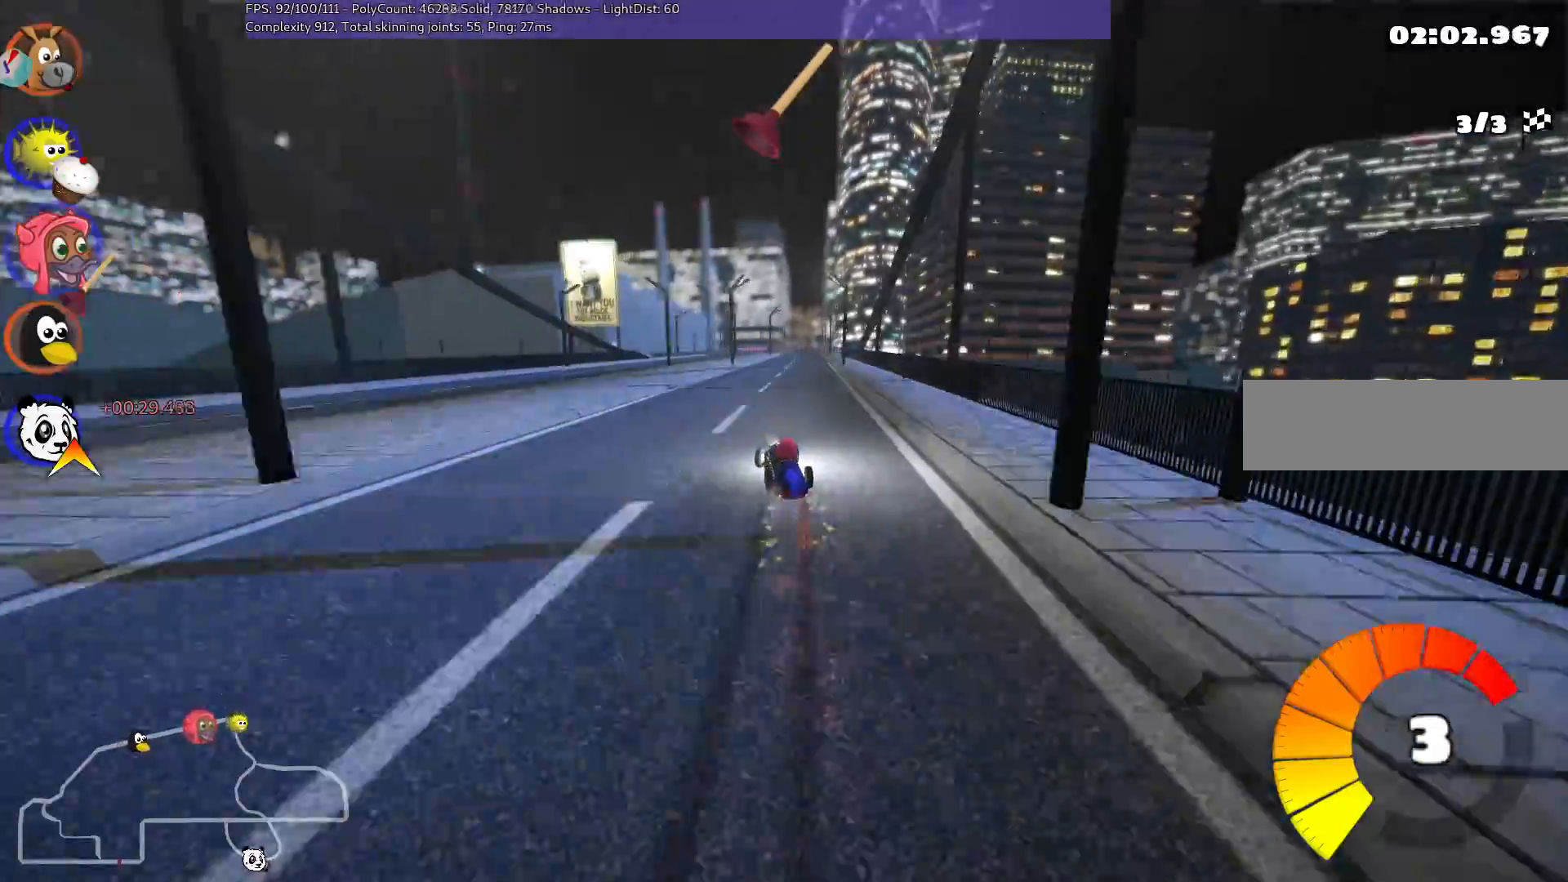
{"keys": ["m", "n", "right", "up"], "events": [[450, "n", "down"]]}
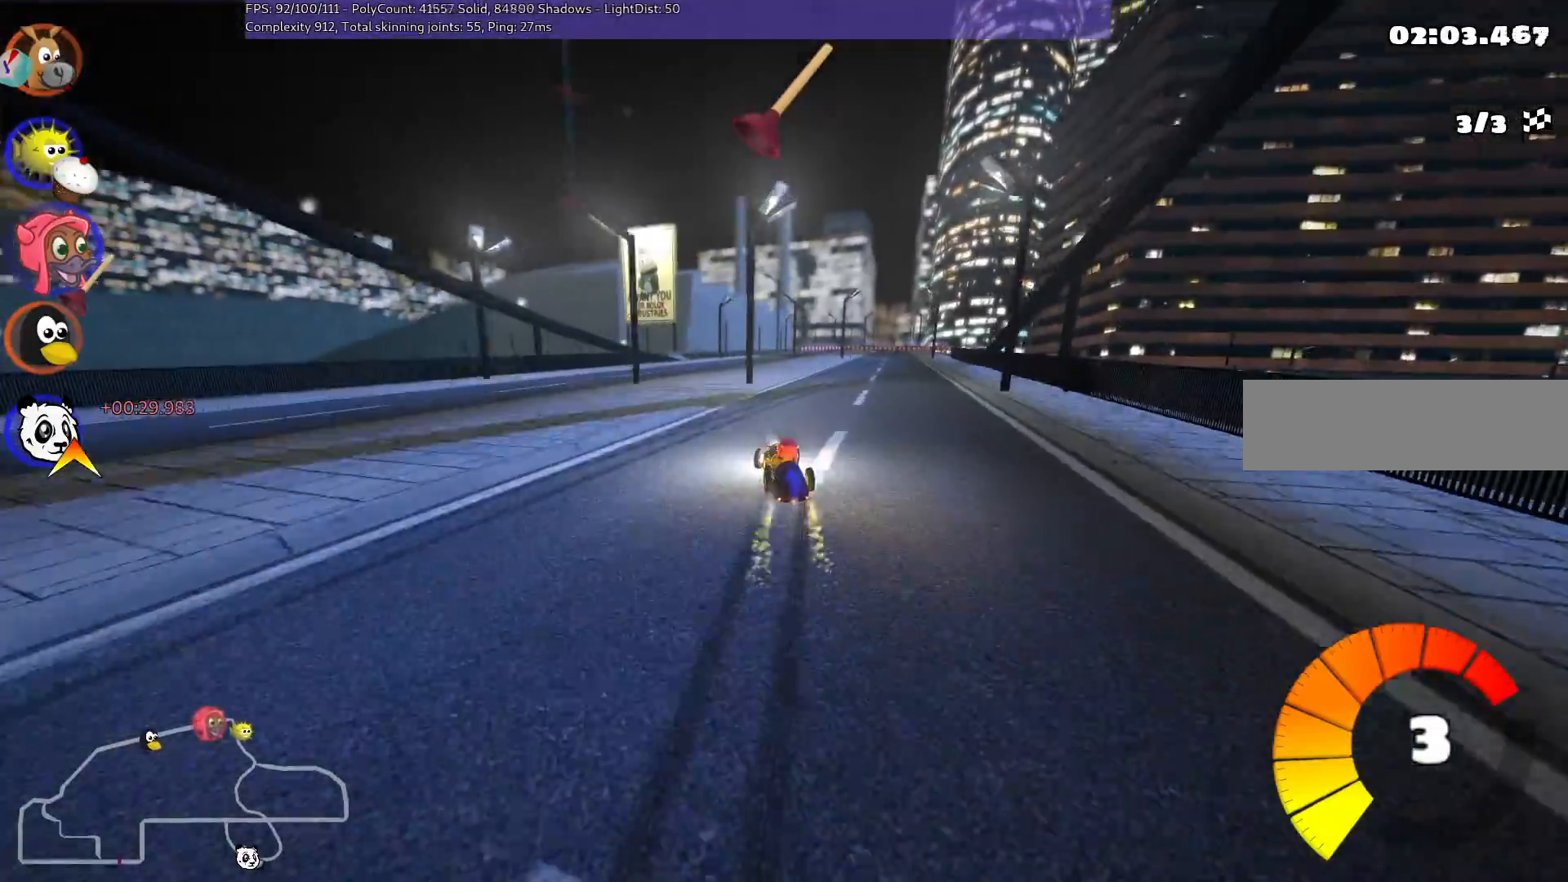
{"keys": ["right", "up"], "events": [[50, "m", "up"], [150, "n", "up"], [233, "right", "up"], [367, "right", "down"]]}
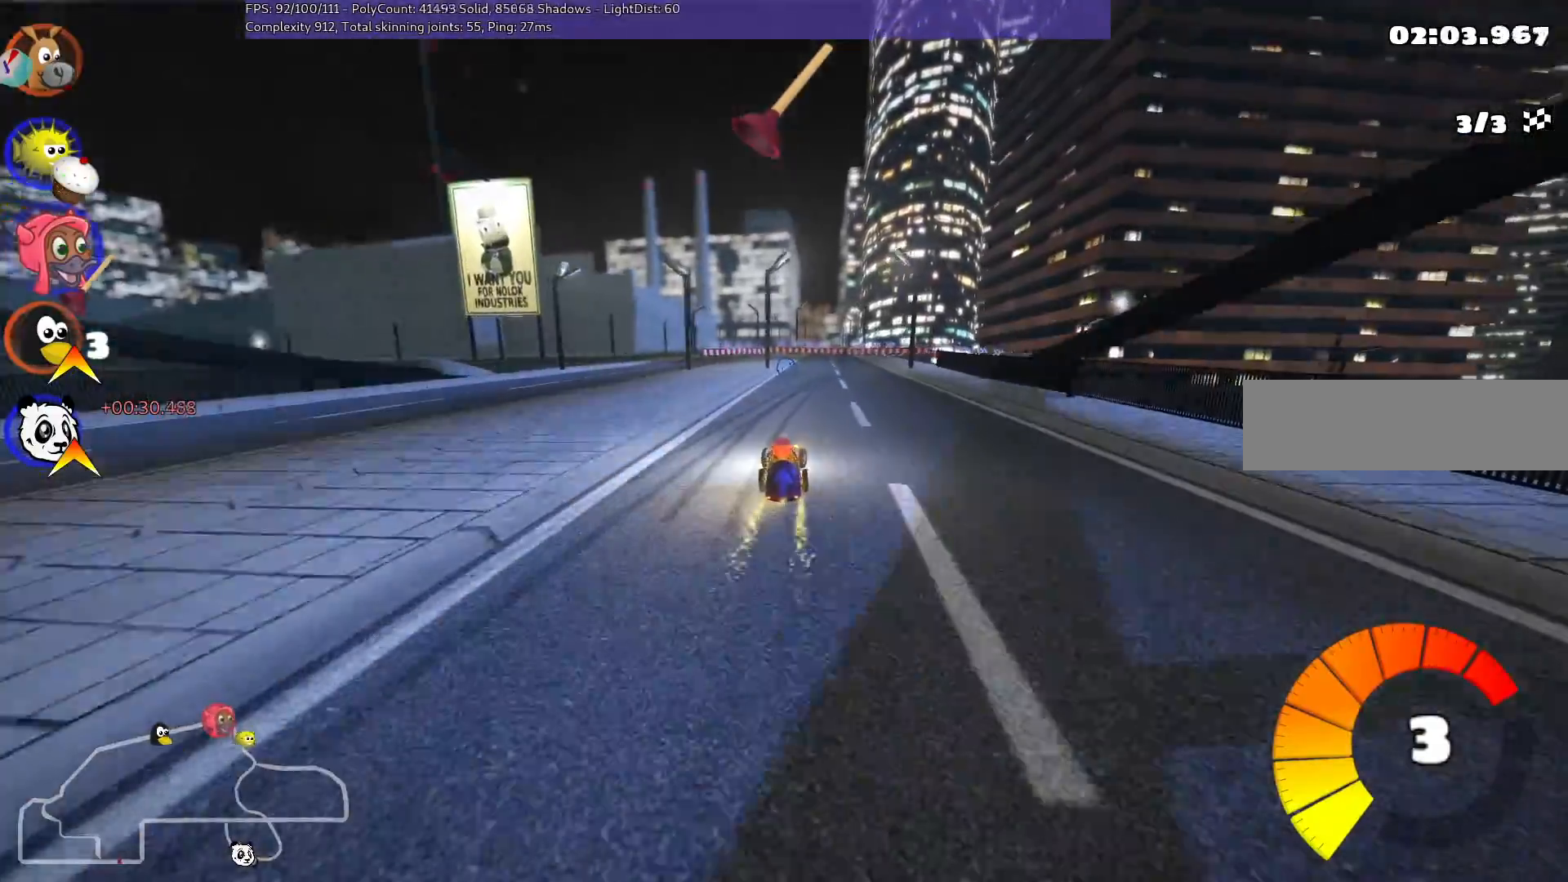
{"keys": ["up"], "events": [[50, "right", "up"], [200, "right", "down"], [383, "right", "up"]]}
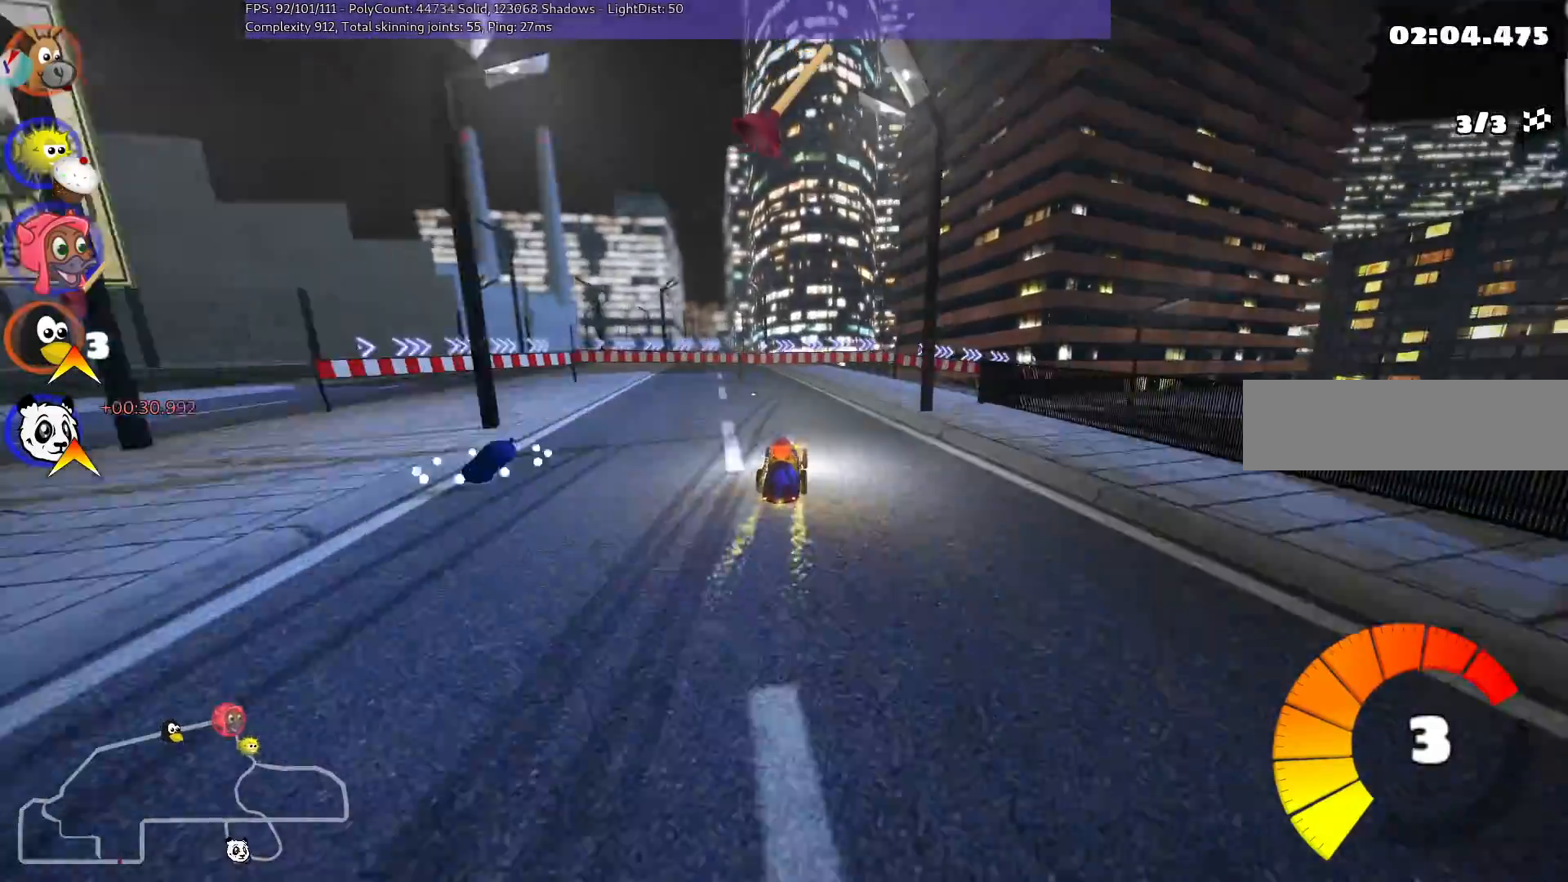
{"keys": ["m", "right", "up"], "events": [[67, "right", "down"], [117, "m", "down"]]}
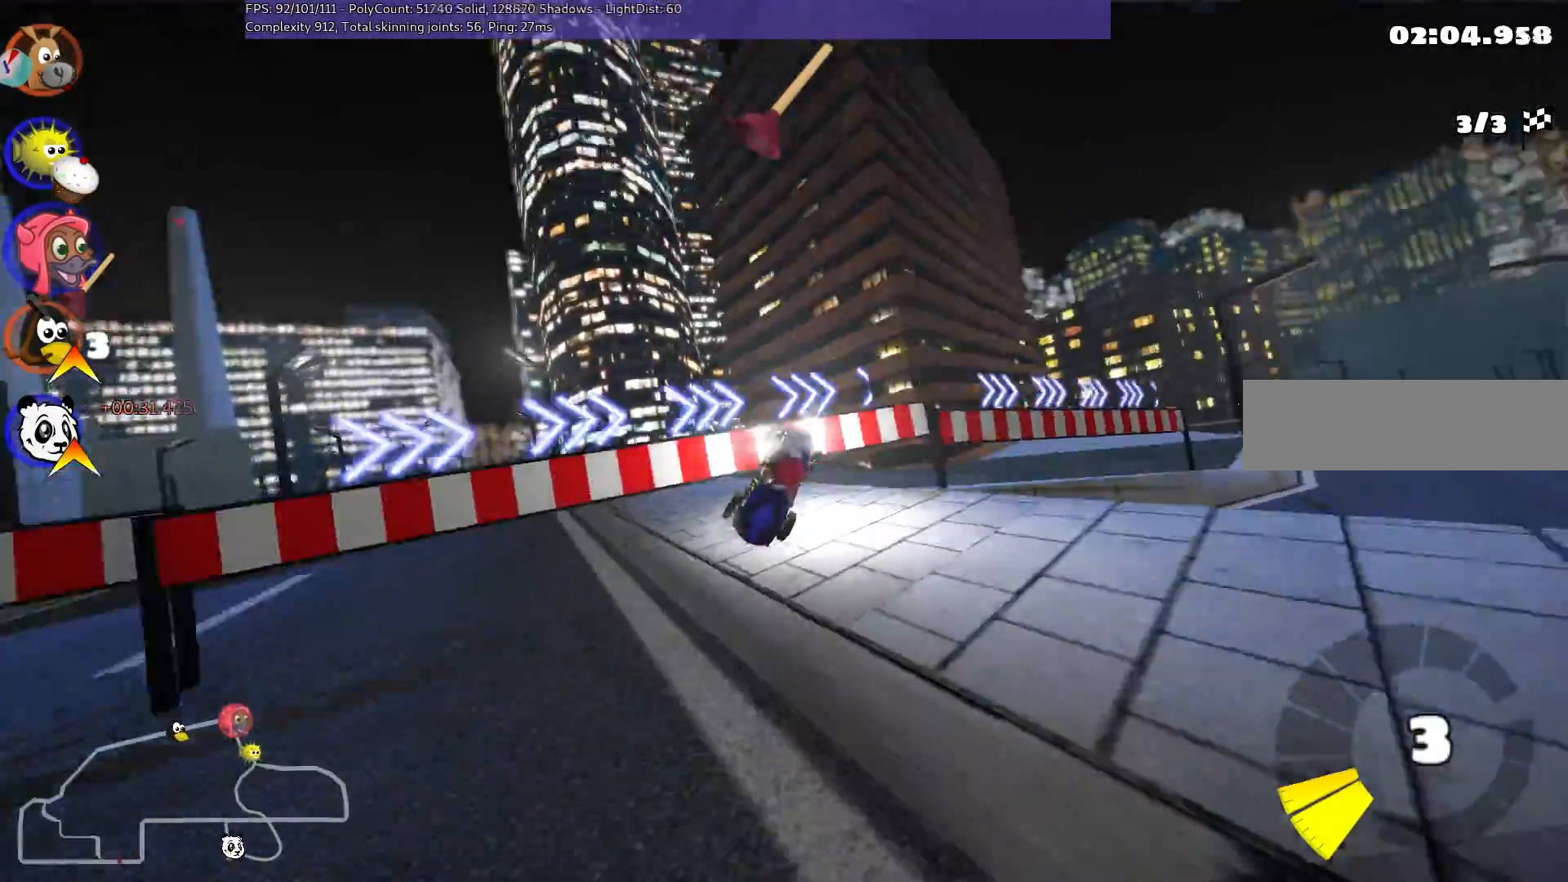
{"keys": ["right", "up"], "events": [[33, "m", "up"], [267, "right", "up"], [317, "right", "down"]]}
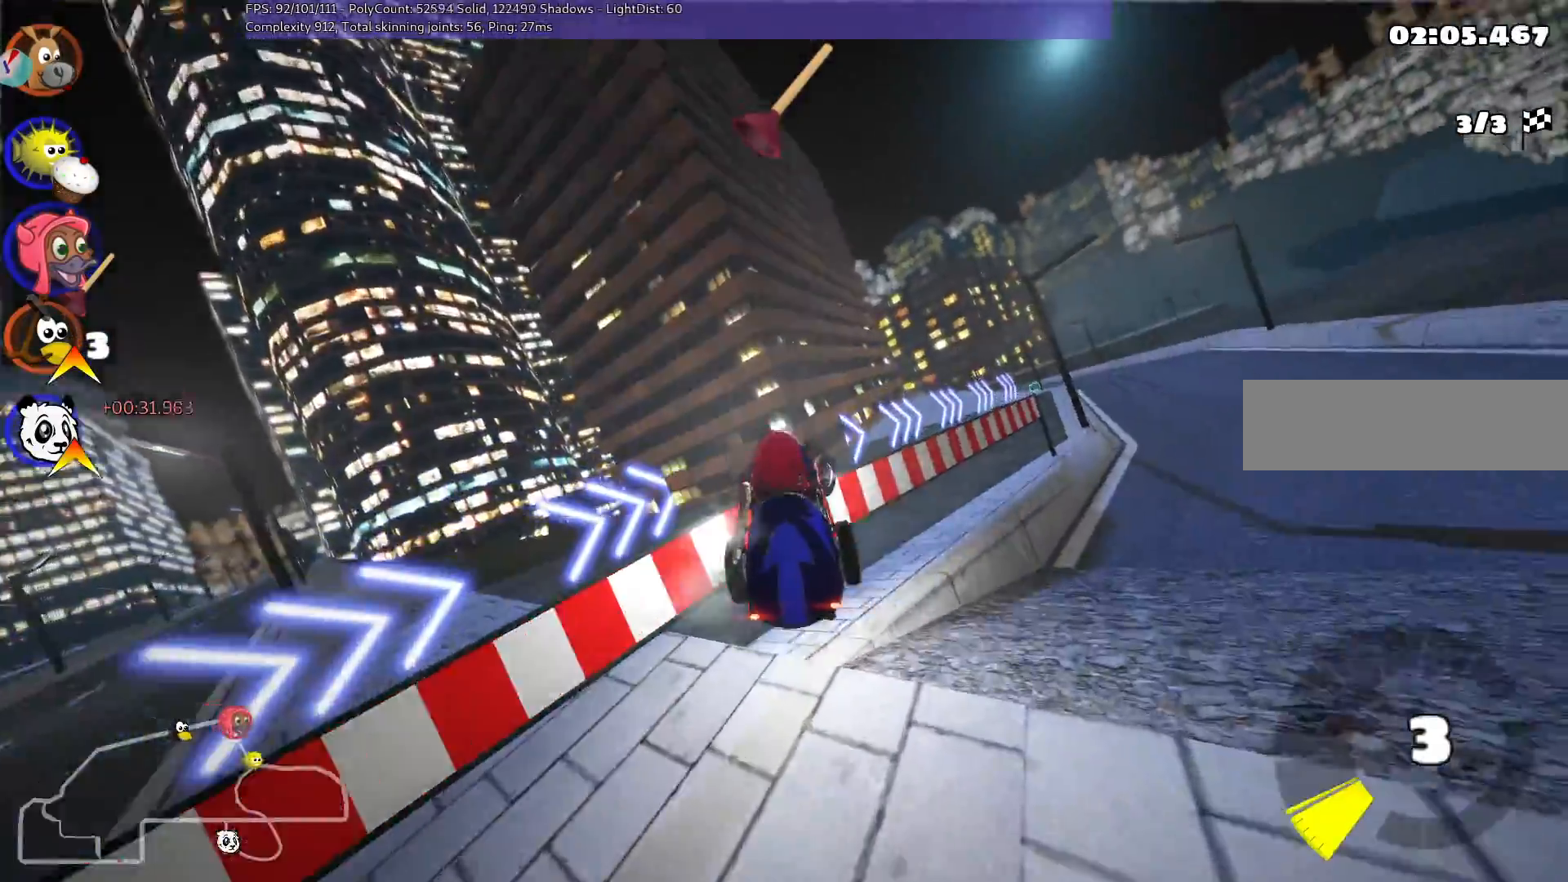
{"keys": ["m", "right", "up"], "events": [[100, "m", "down"]]}
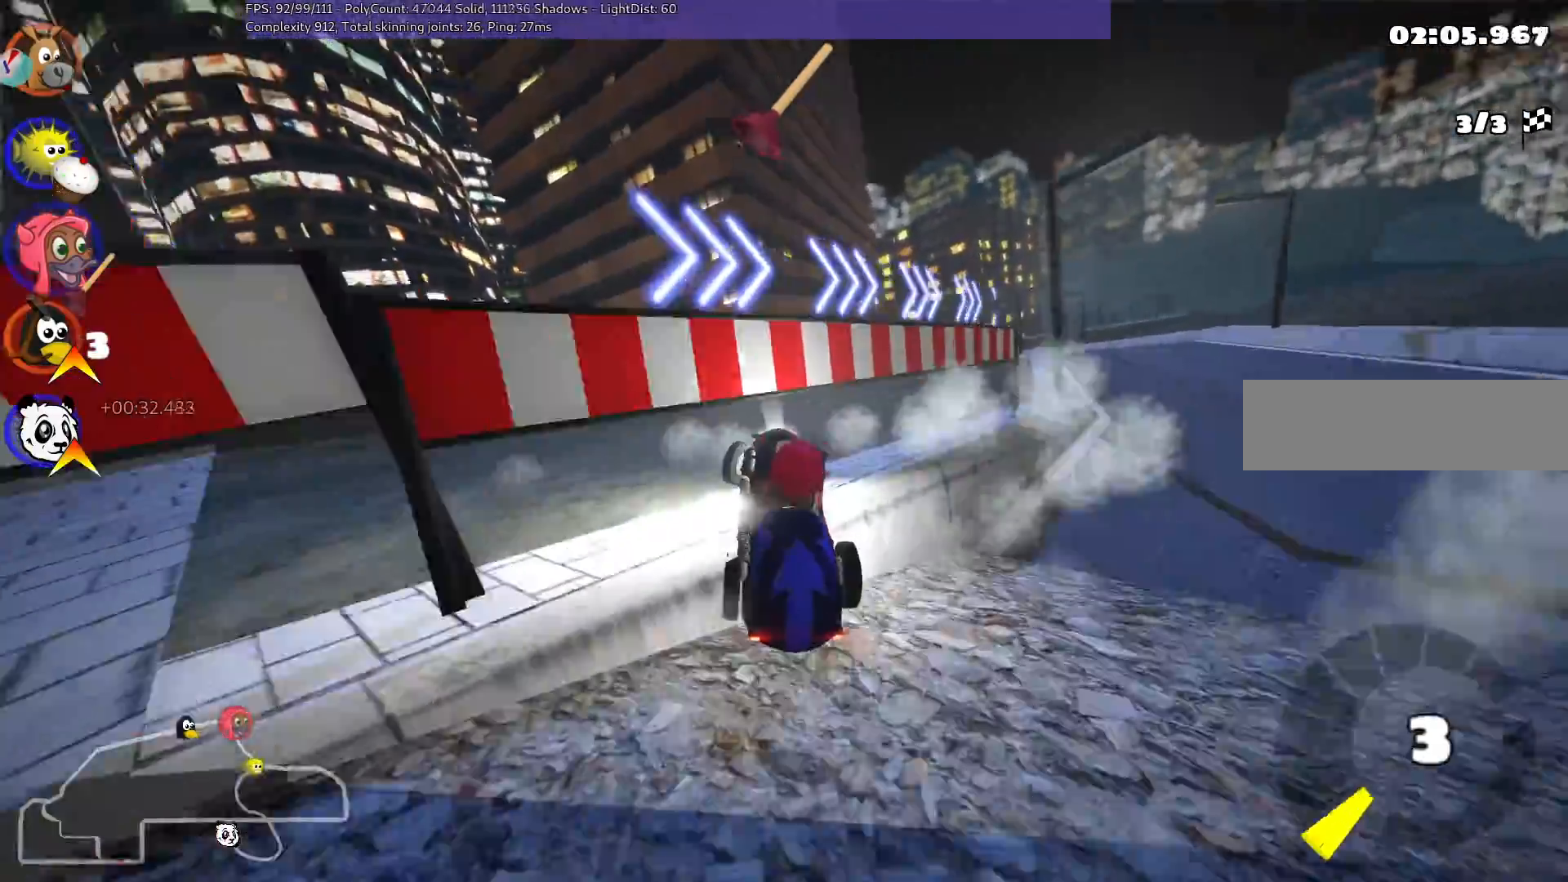
{"keys": ["down", "left"], "events": [[167, "m", "up"], [200, "up", "up"], [250, "right", "up"], [300, "down", "down"], [300, "left", "down"]]}
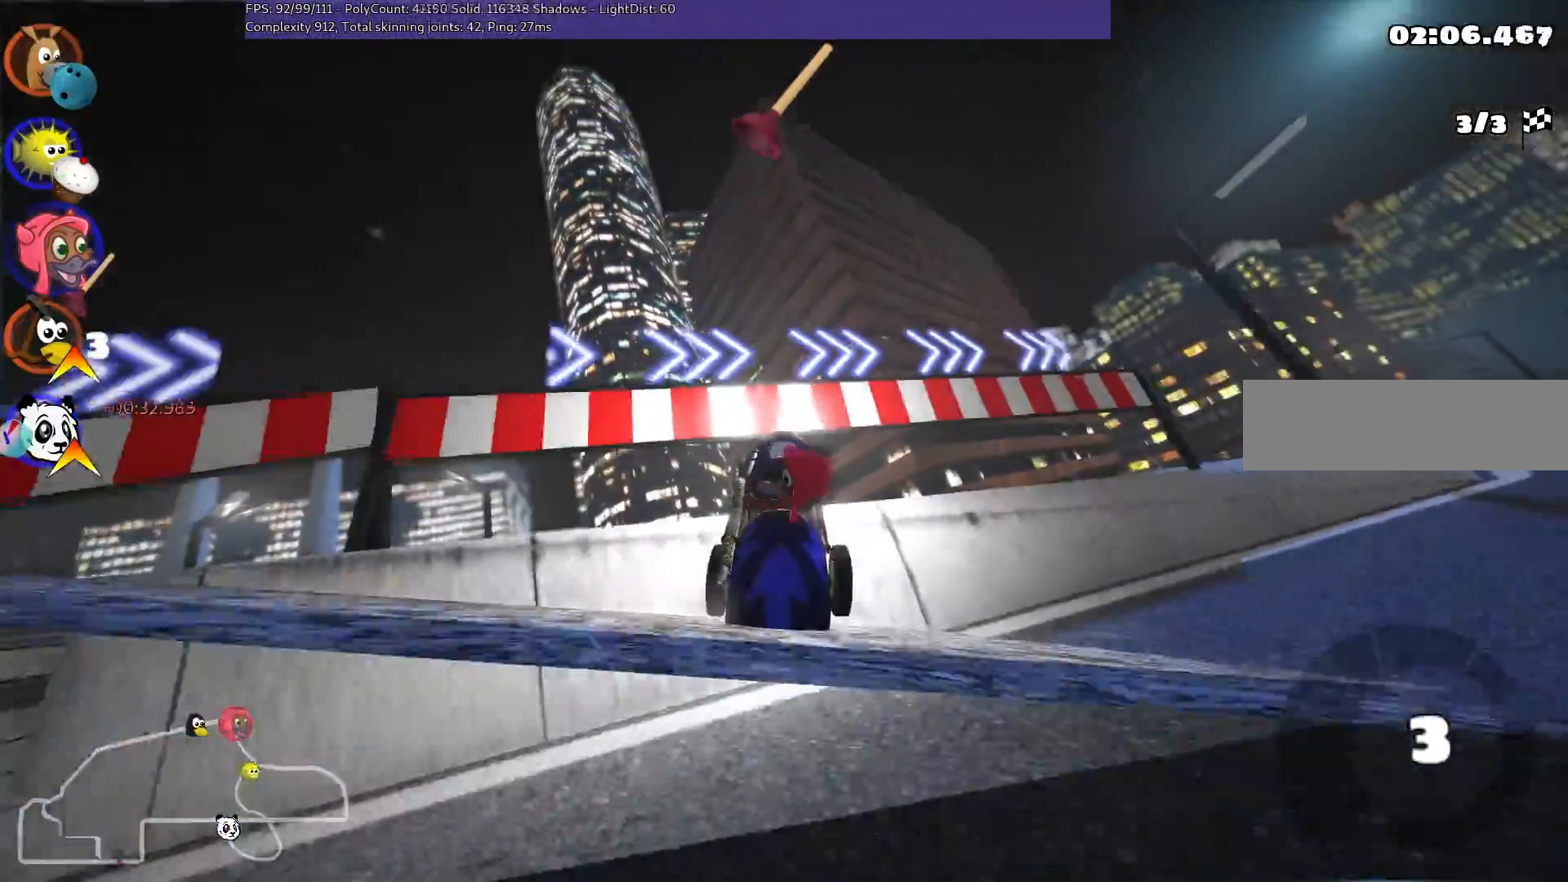
{"keys": ["right", "up"], "events": [[367, "down", "up"], [400, "left", "up"], [450, "right", "down"], [450, "up", "down"]]}
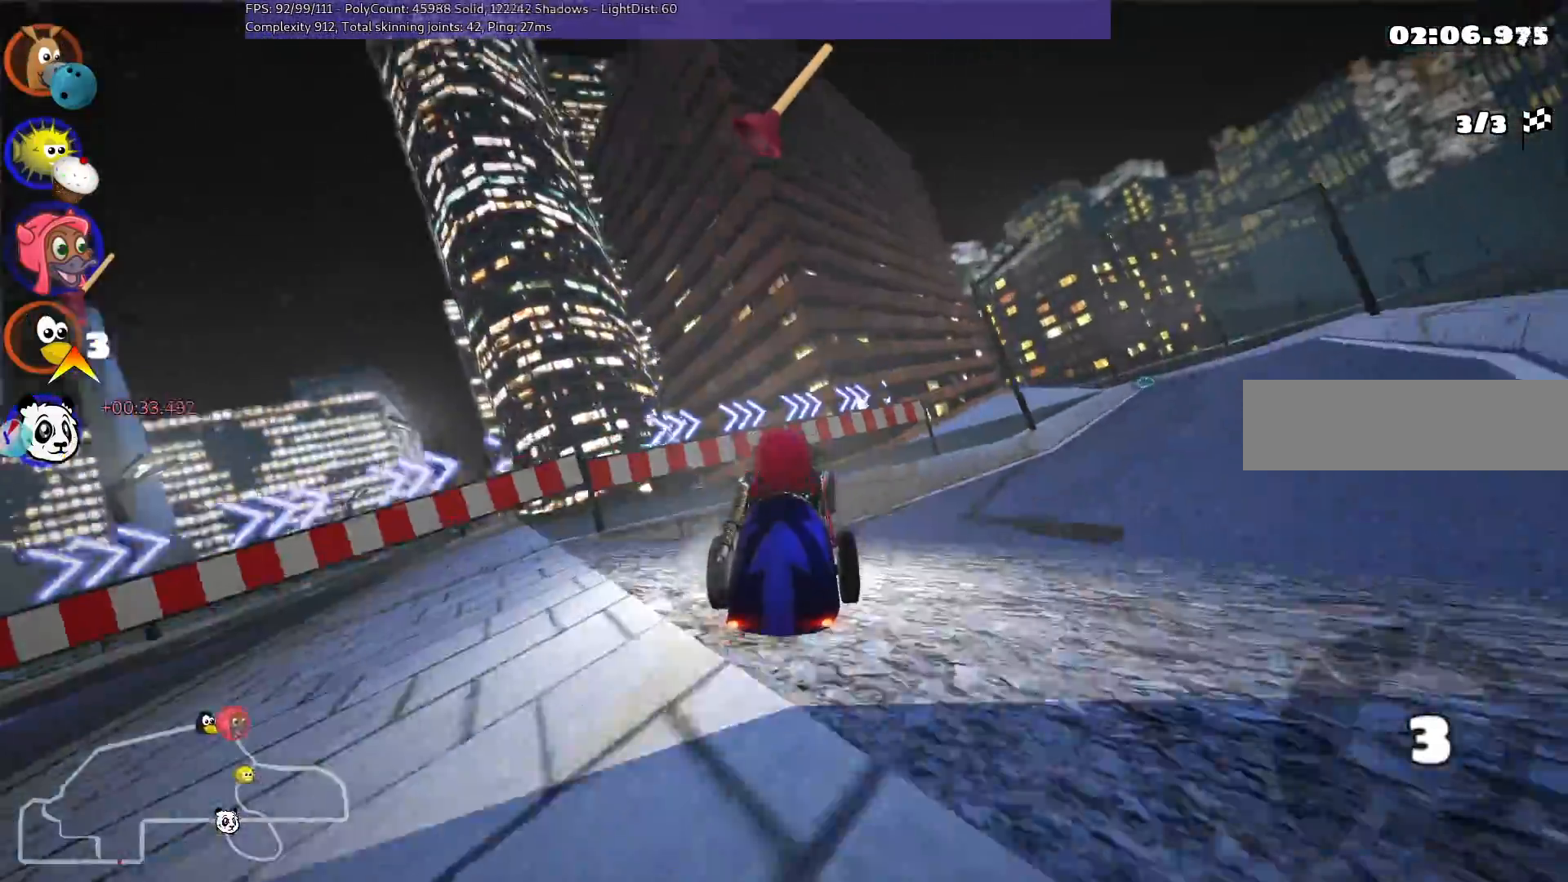
{"keys": ["right", "up"], "events": []}
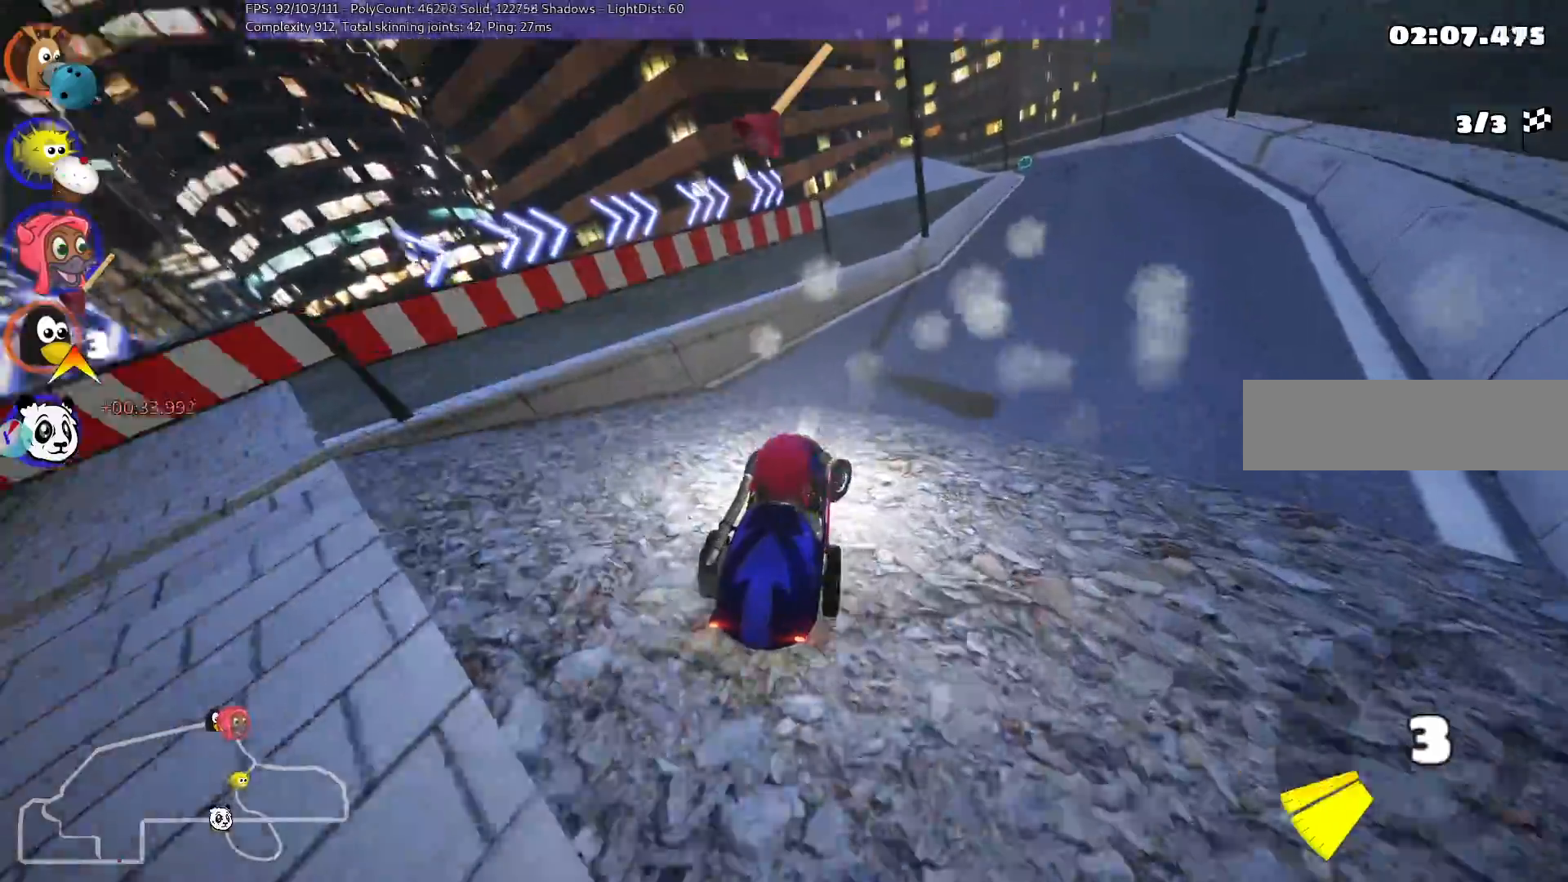
{"keys": ["left", "up"], "events": [[433, "right", "up"], [483, "left", "down"]]}
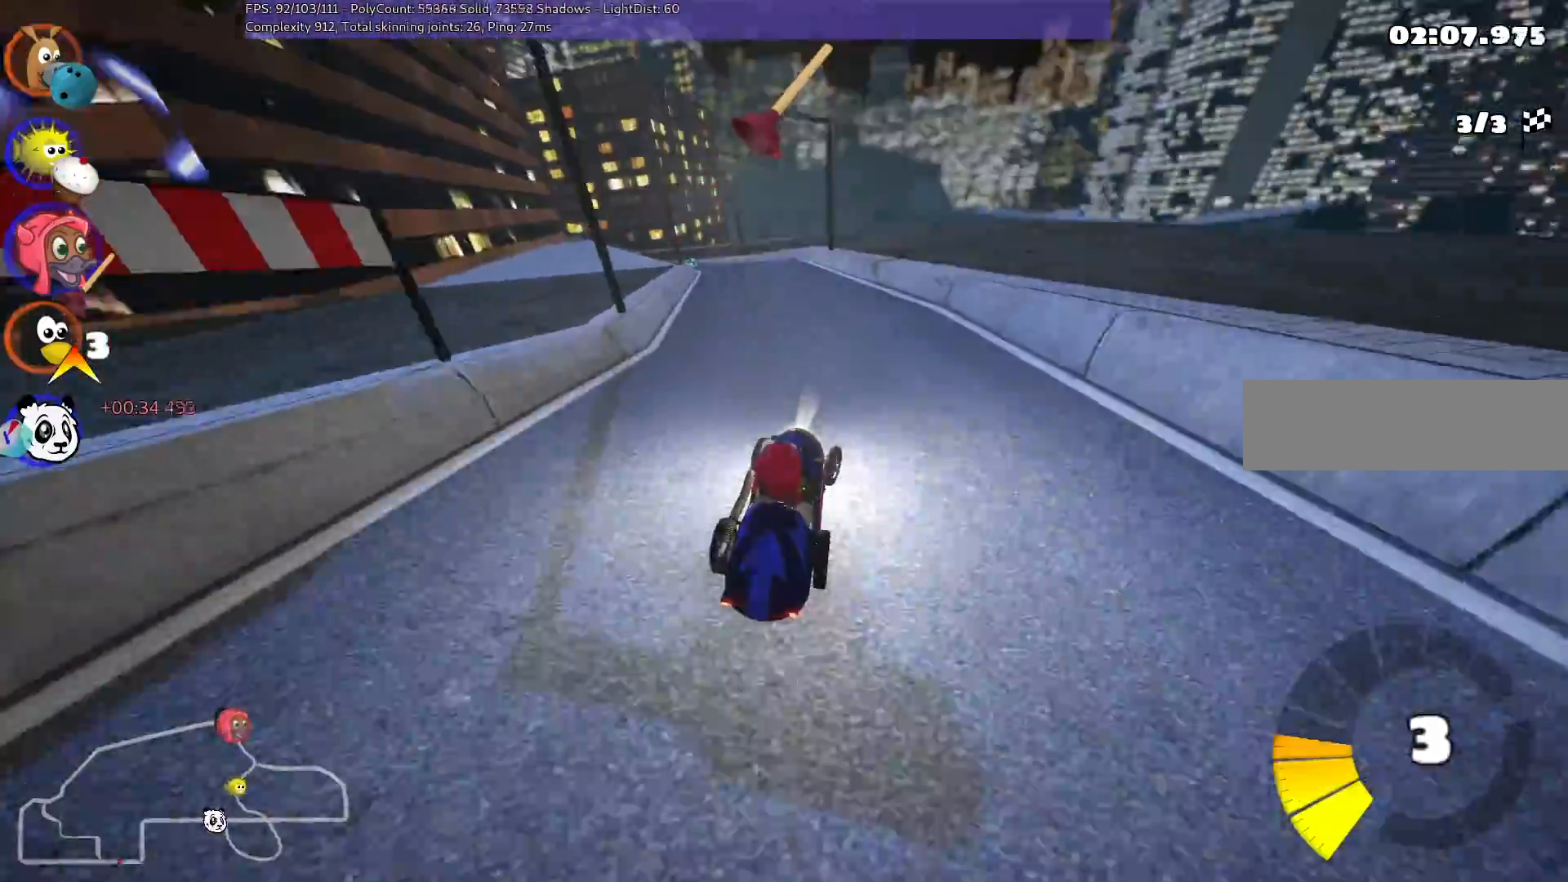
{"keys": ["m", "right", "up"], "events": [[33, "m", "down"], [83, "right", "down"], [117, "left", "up"], [300, "left", "down"], [450, "left", "up"]]}
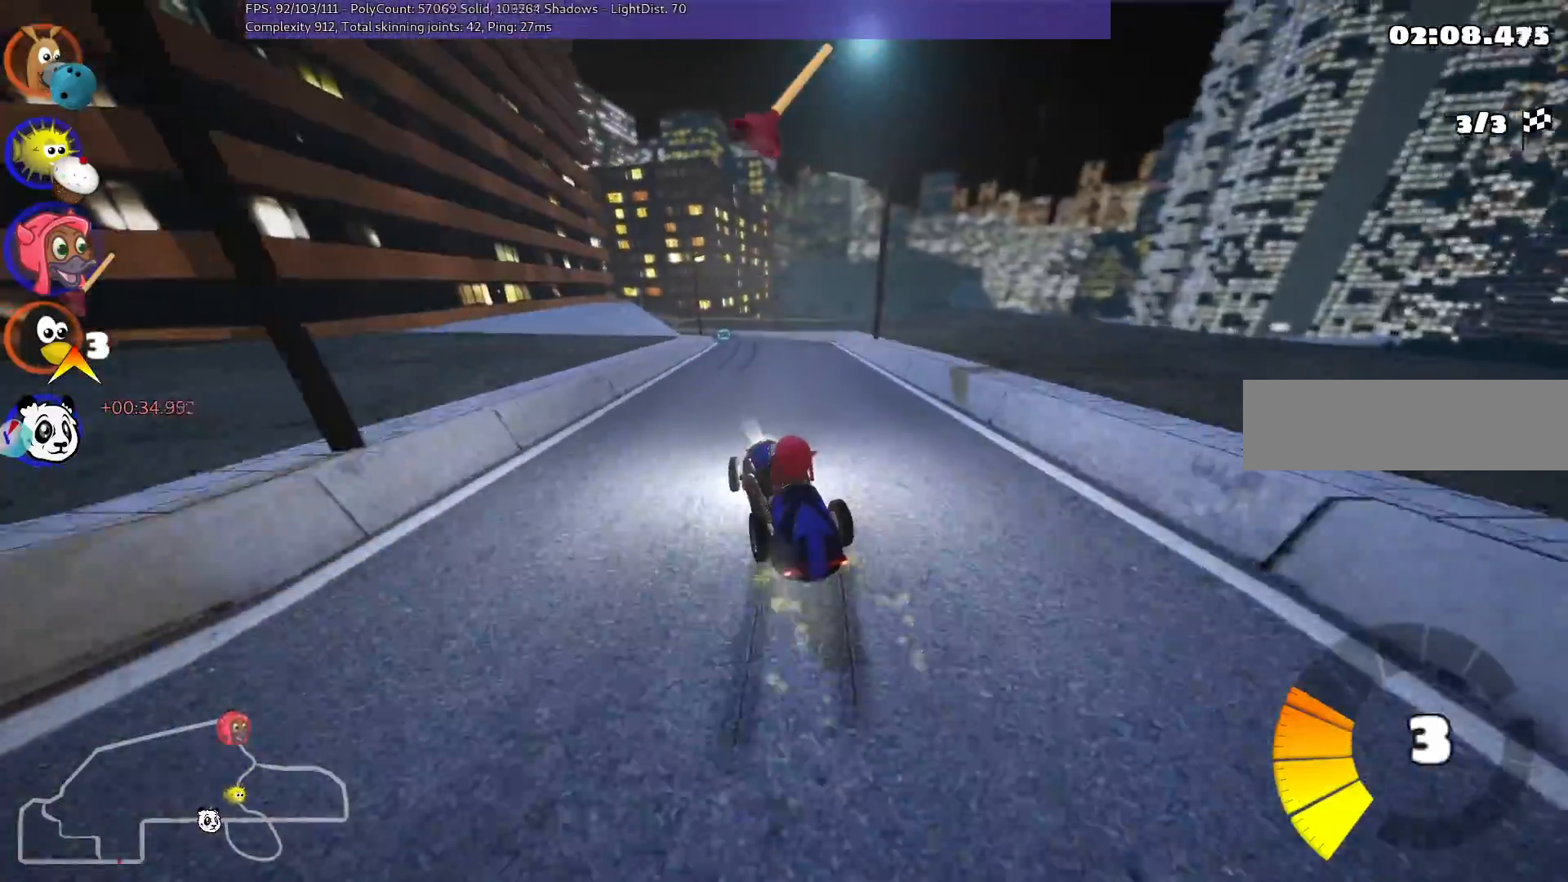
{"keys": ["m", "n", "right", "up"], "events": [[450, "n", "down"]]}
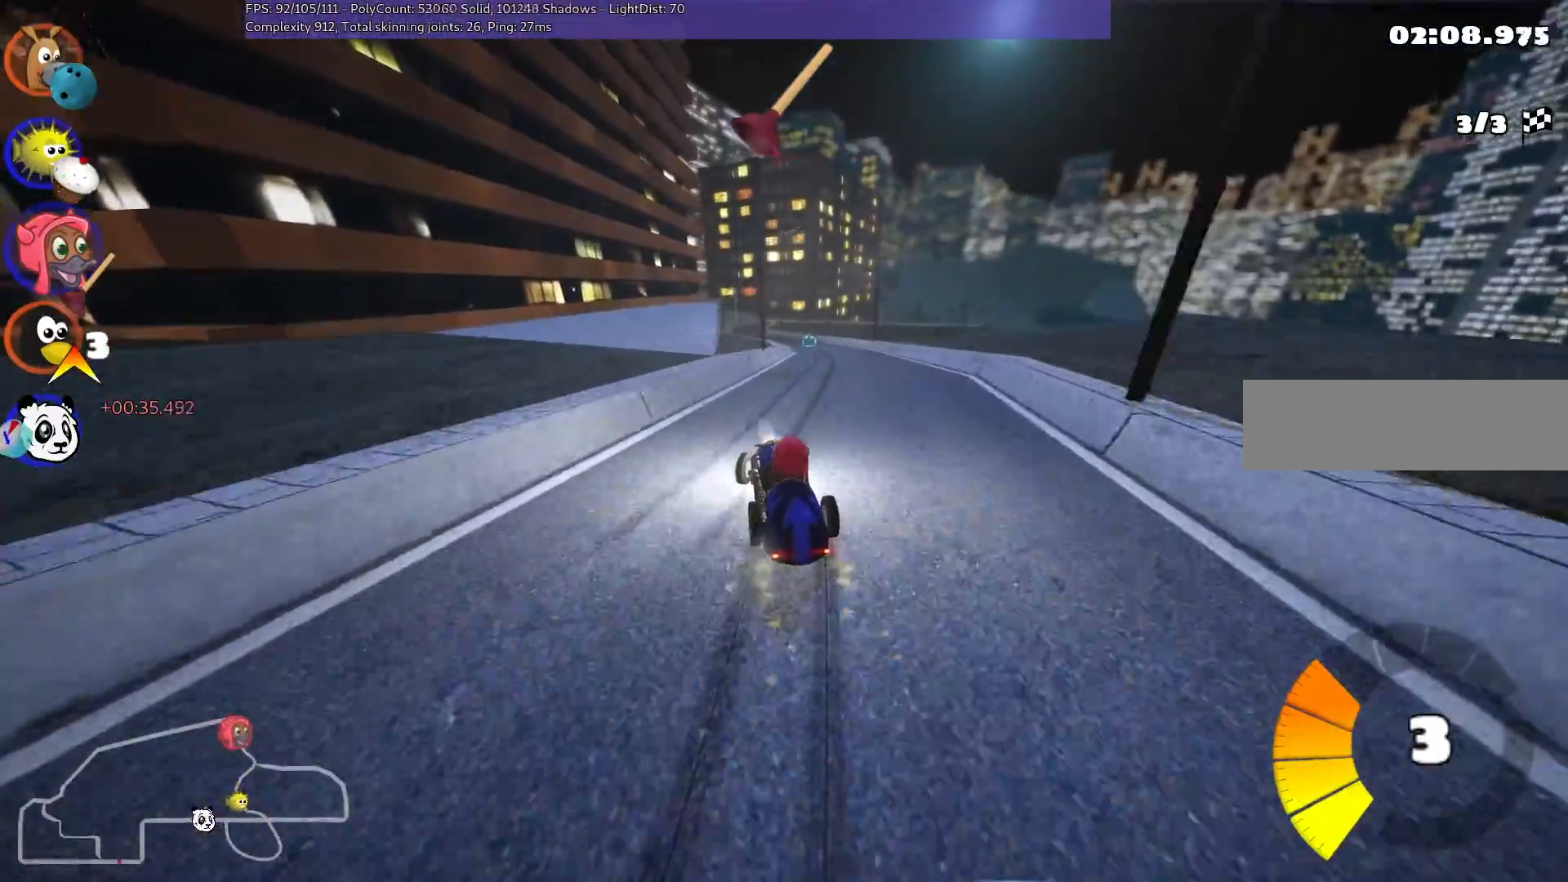
{"keys": ["up"], "events": [[100, "m", "up"], [200, "right", "up"], [233, "n", "up"], [333, "space", "down"], [433, "space", "up"]]}
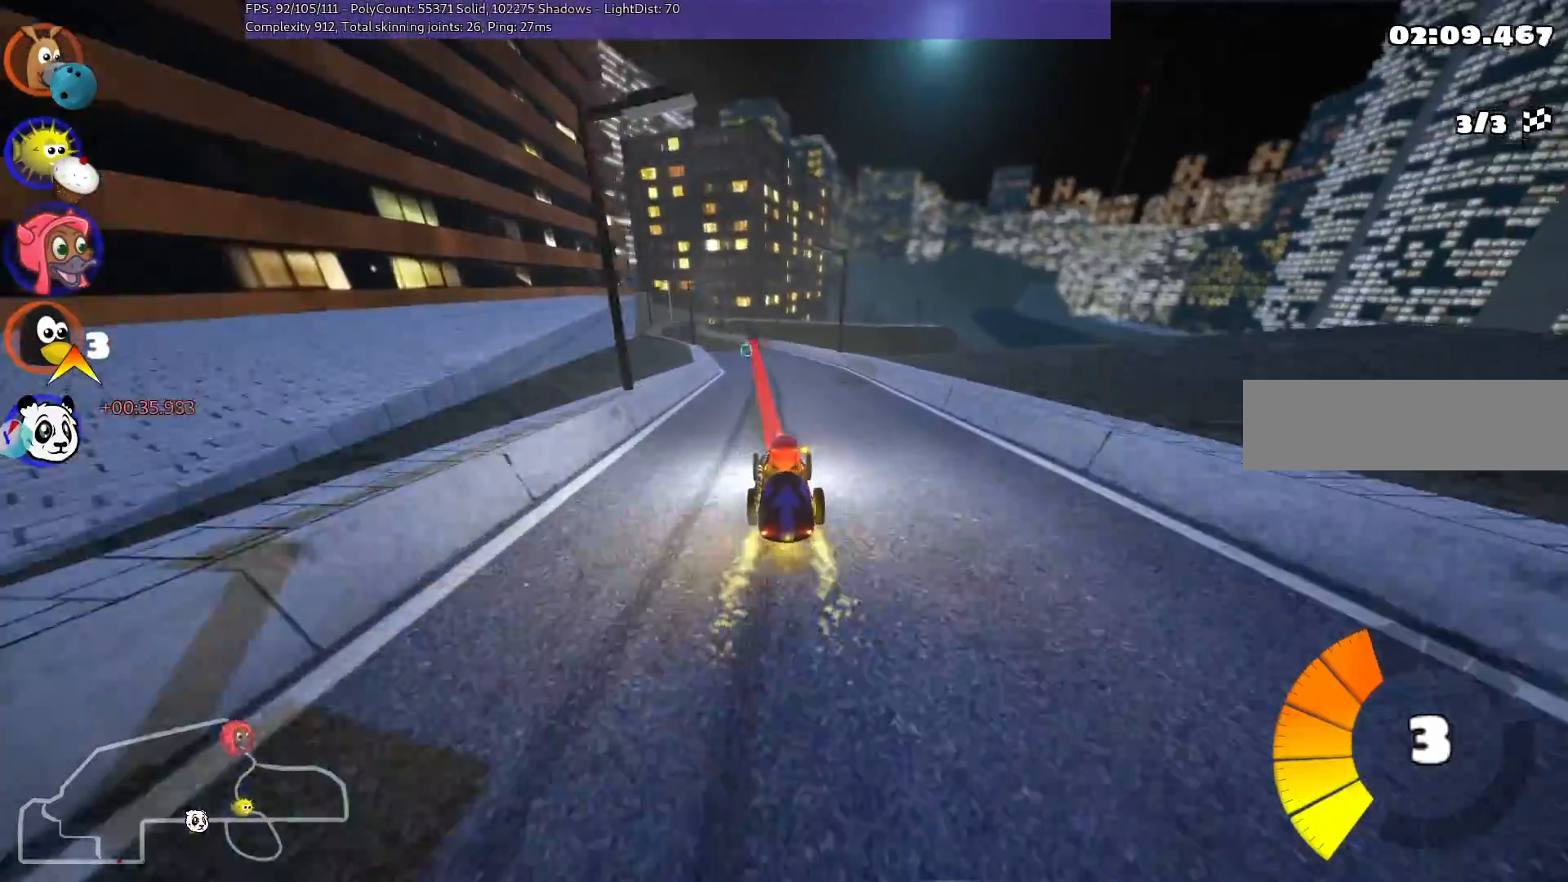
{"keys": ["up"], "events": [[217, "left", "down"], [300, "left", "up"]]}
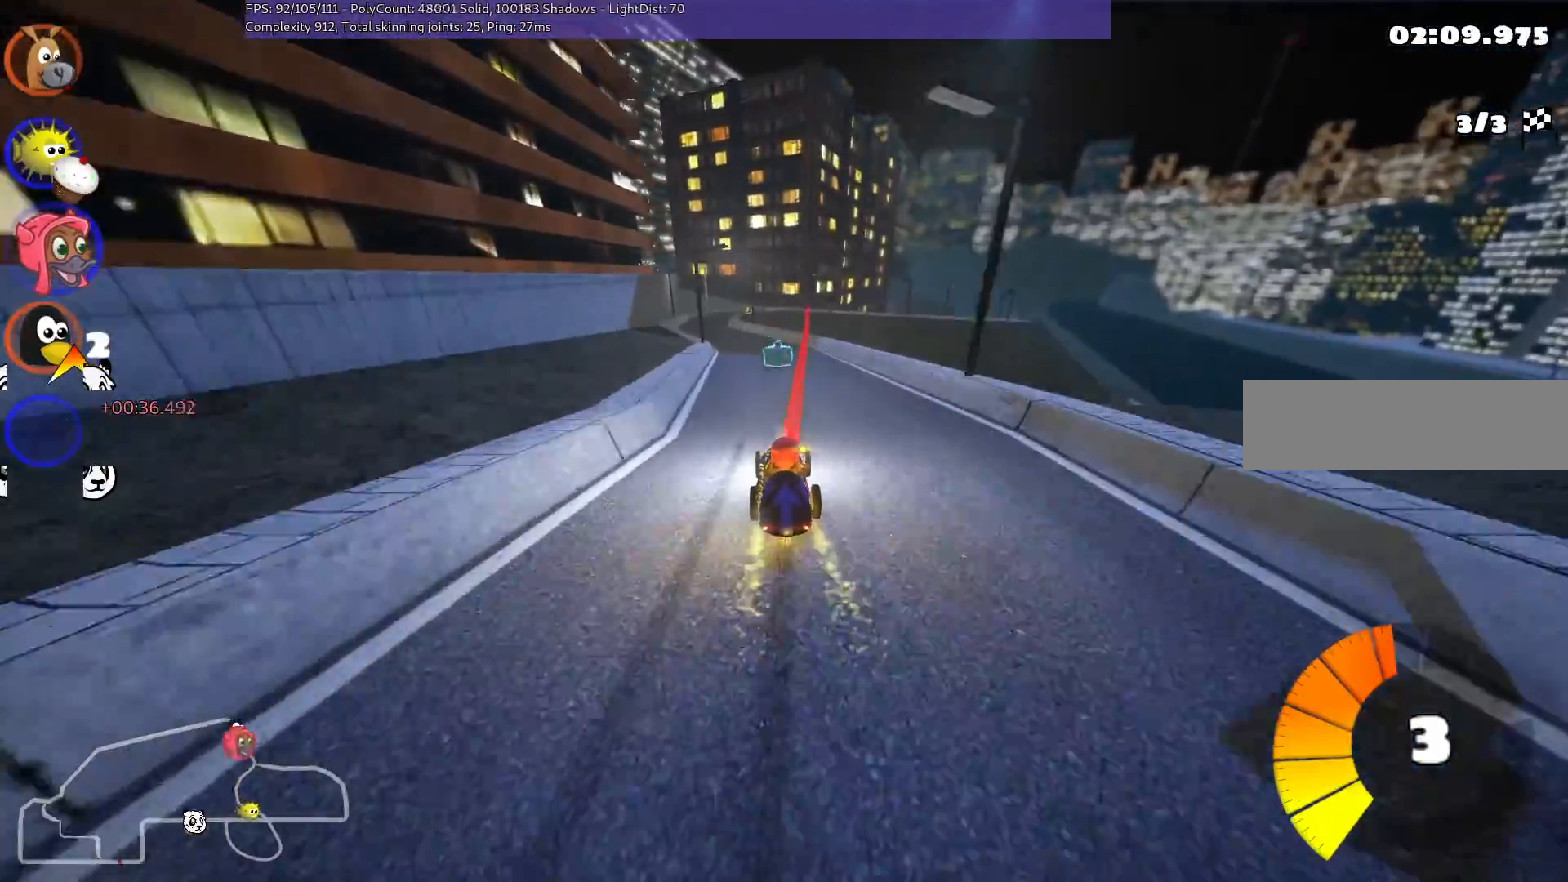
{"keys": ["left", "up"], "events": [[350, "left", "down"]]}